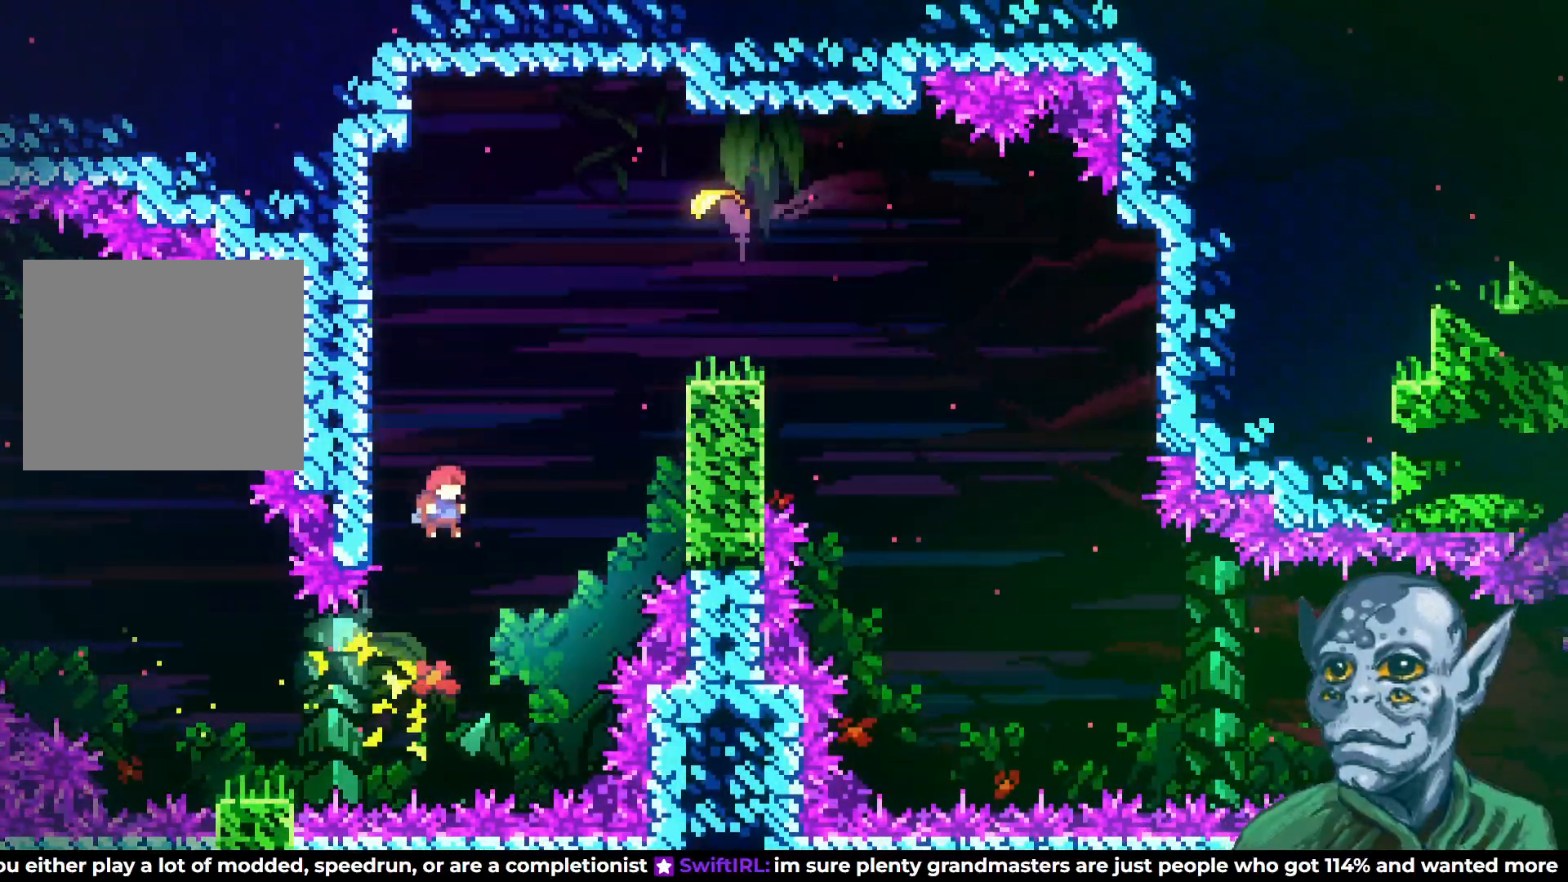
Gameplay with a controller (PlayStation layout); each line is a JSON object with the inputs held at the frame after it. "events" lists button and stick changes between this image and that frame as [ms after this image, input, new state], when the widget could be followed in between.
{"buttons": ["R2", "DPAD_UP", "DPAD_LEFT"], "left_stick": "center", "right_stick": "center", "events": [[83, "DPAD_LEFT", "down"], [167, "SQUARE", "up"], [417, "R2", "down"]]}
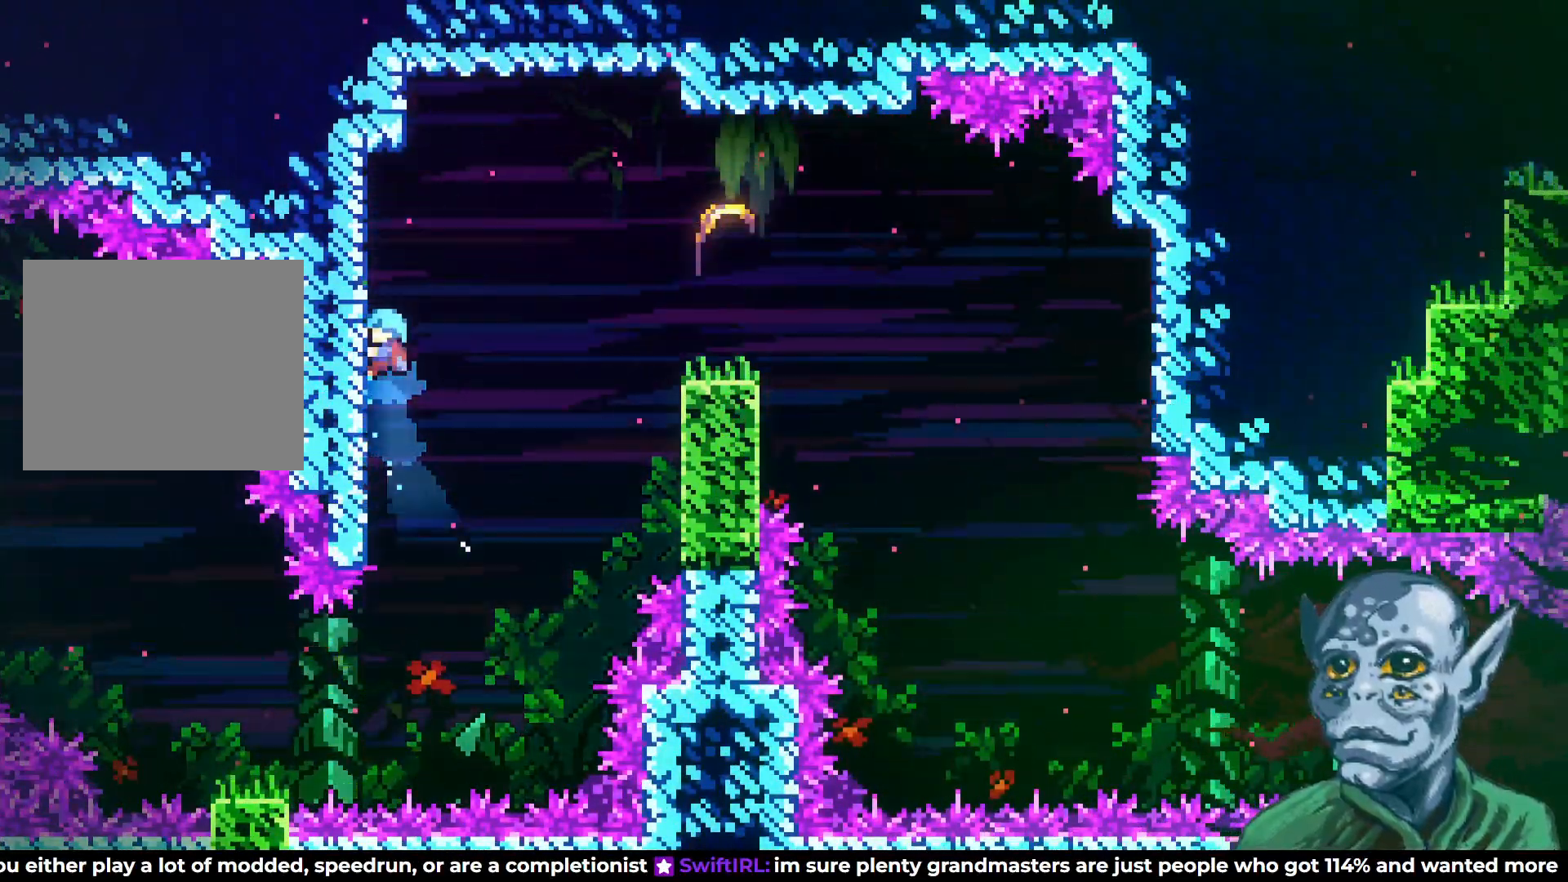
{"buttons": ["R2"], "left_stick": "center", "right_stick": "center", "events": [[50, "DPAD_LEFT", "up"], [117, "DPAD_UP", "up"]]}
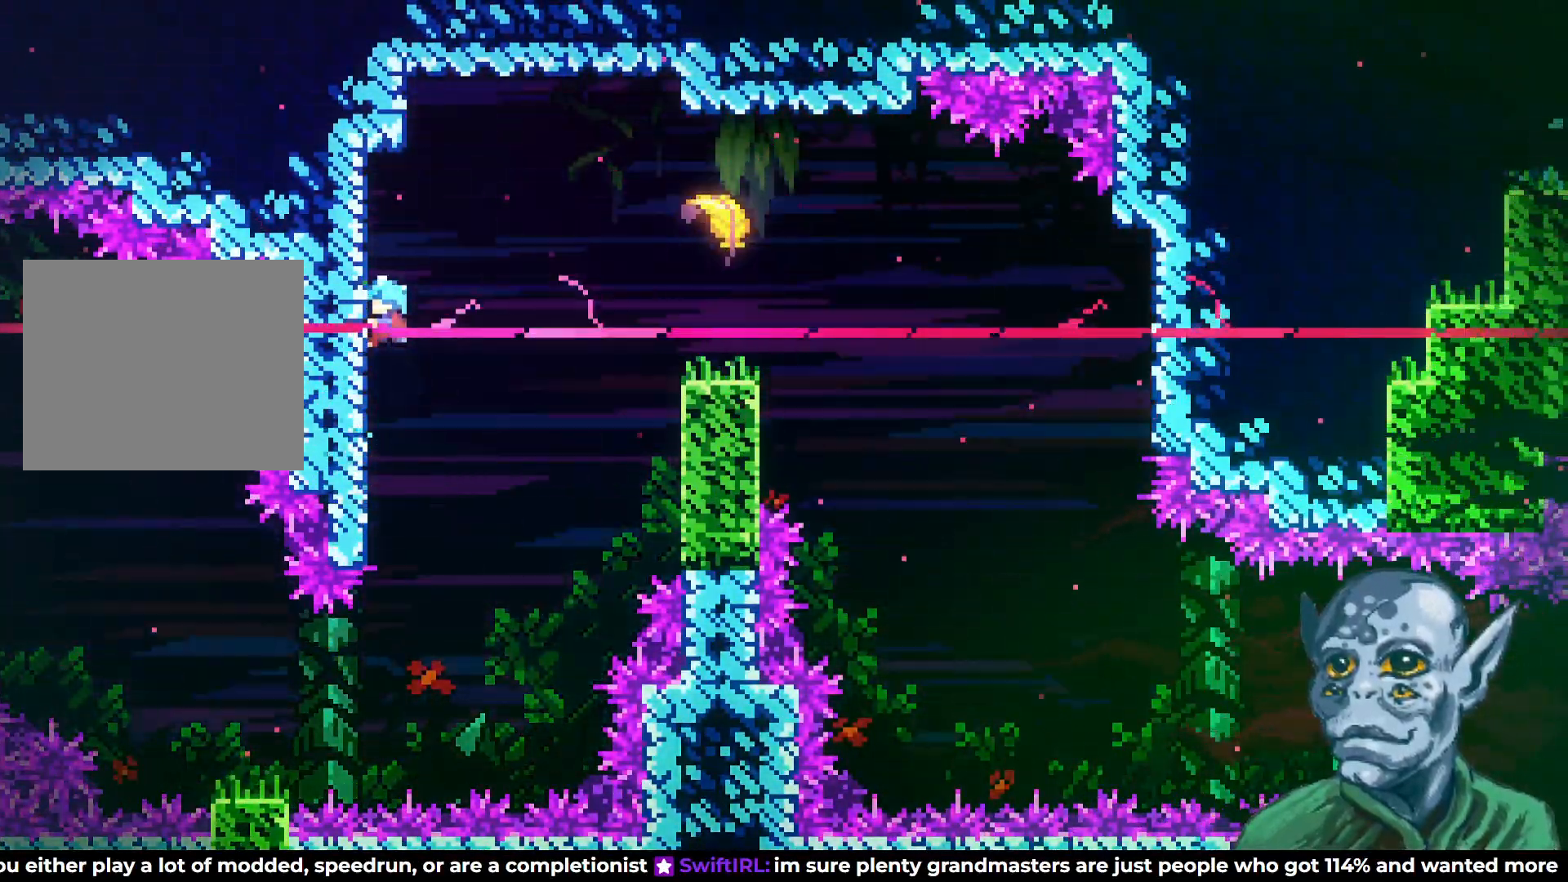
{"buttons": ["R2", "DPAD_UP"], "left_stick": "center", "right_stick": "center", "events": [[283, "DPAD_UP", "down"]]}
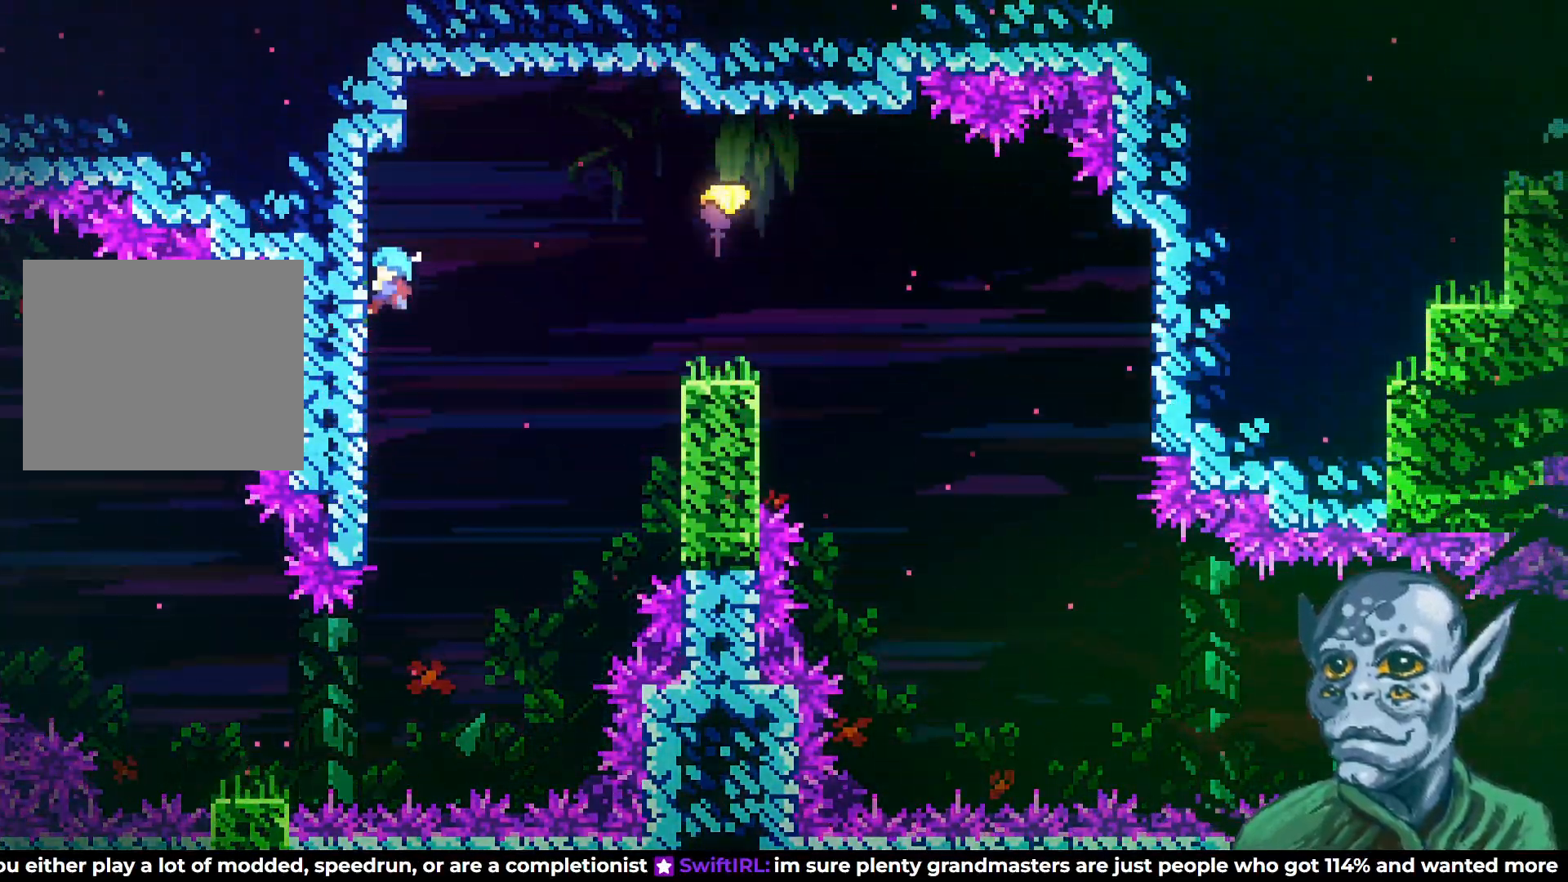
{"buttons": ["CROSS", "R2", "DPAD_RIGHT"], "left_stick": "center", "right_stick": "center", "events": [[83, "DPAD_RIGHT", "down"], [133, "DPAD_UP", "up"], [183, "CROSS", "down"]]}
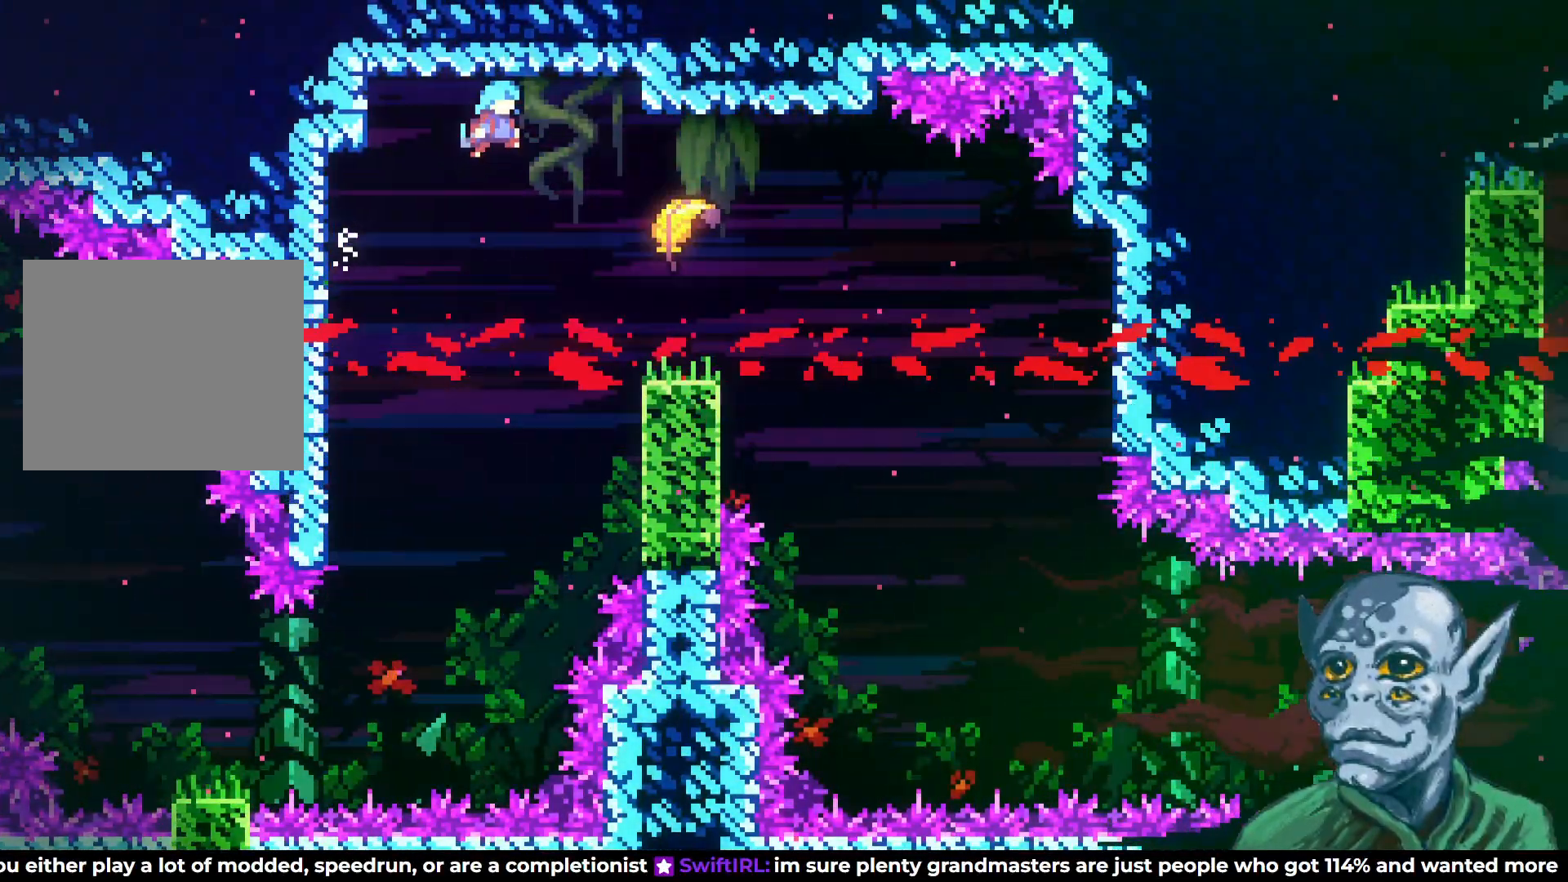
{"buttons": ["DPAD_RIGHT"], "left_stick": "center", "right_stick": "center", "events": [[133, "CROSS", "up"], [200, "R2", "up"]]}
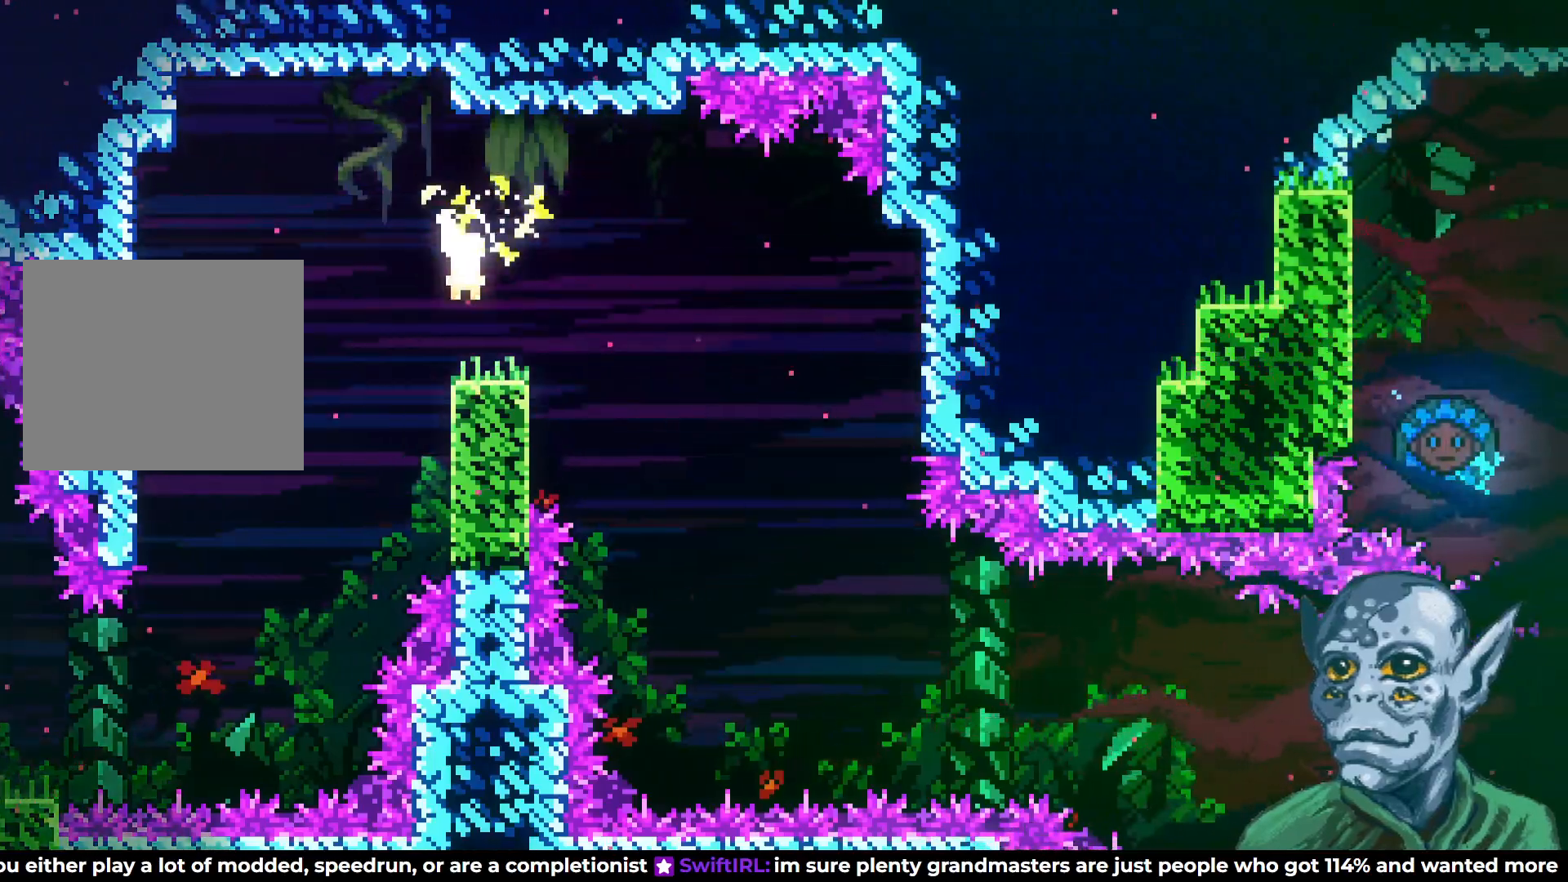
{"buttons": ["DPAD_DOWN", "DPAD_RIGHT"], "left_stick": "center", "right_stick": "center", "events": [[233, "DPAD_DOWN", "down"]]}
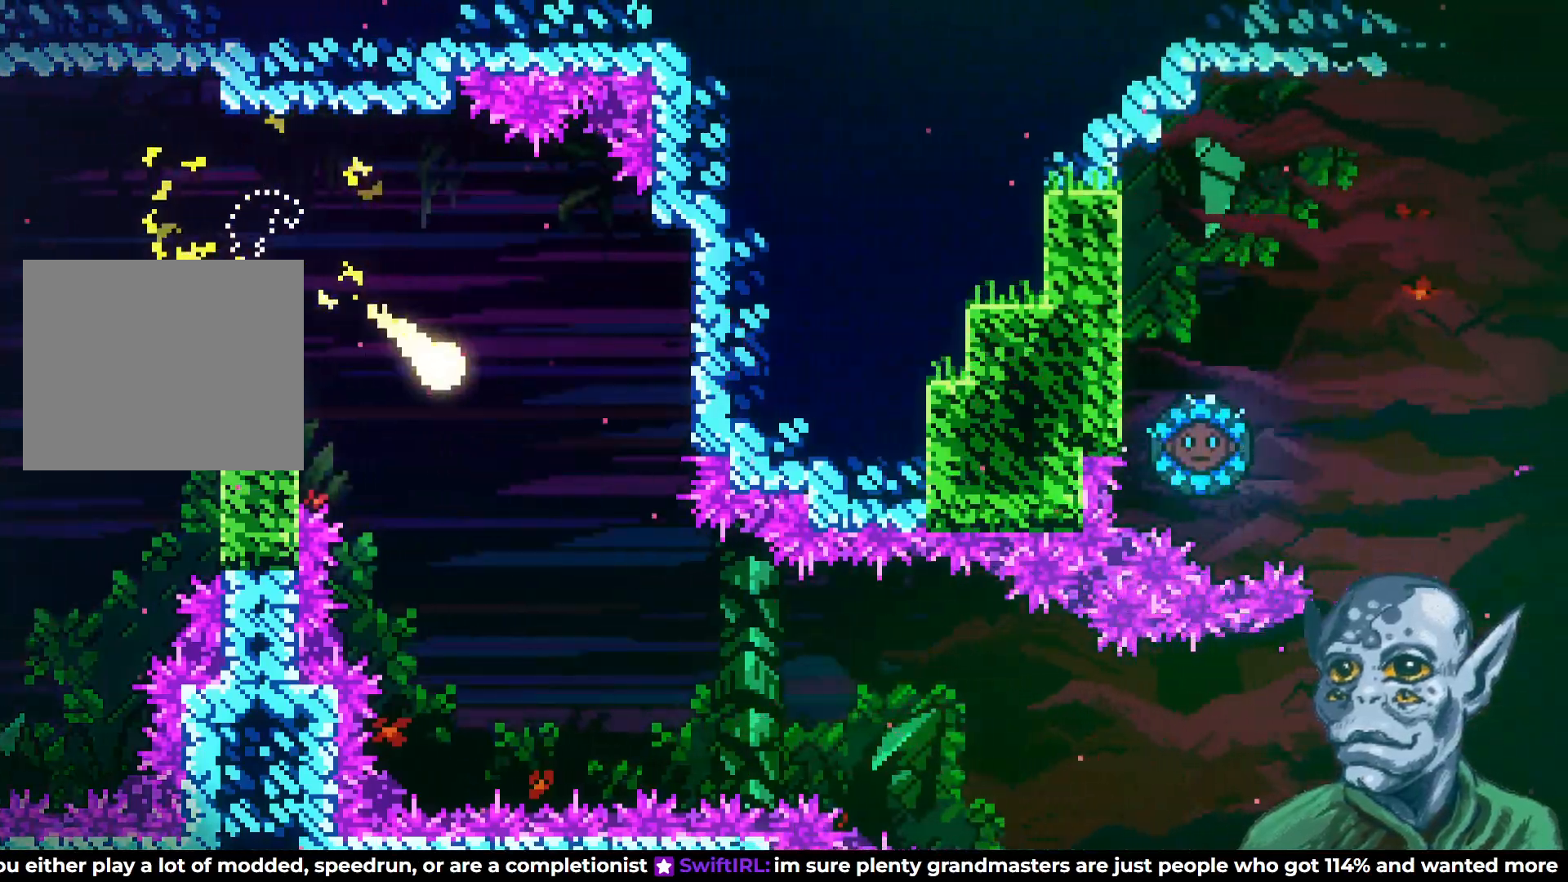
{"buttons": ["DPAD_RIGHT"], "left_stick": "center", "right_stick": "center", "events": [[350, "DPAD_DOWN", "up"]]}
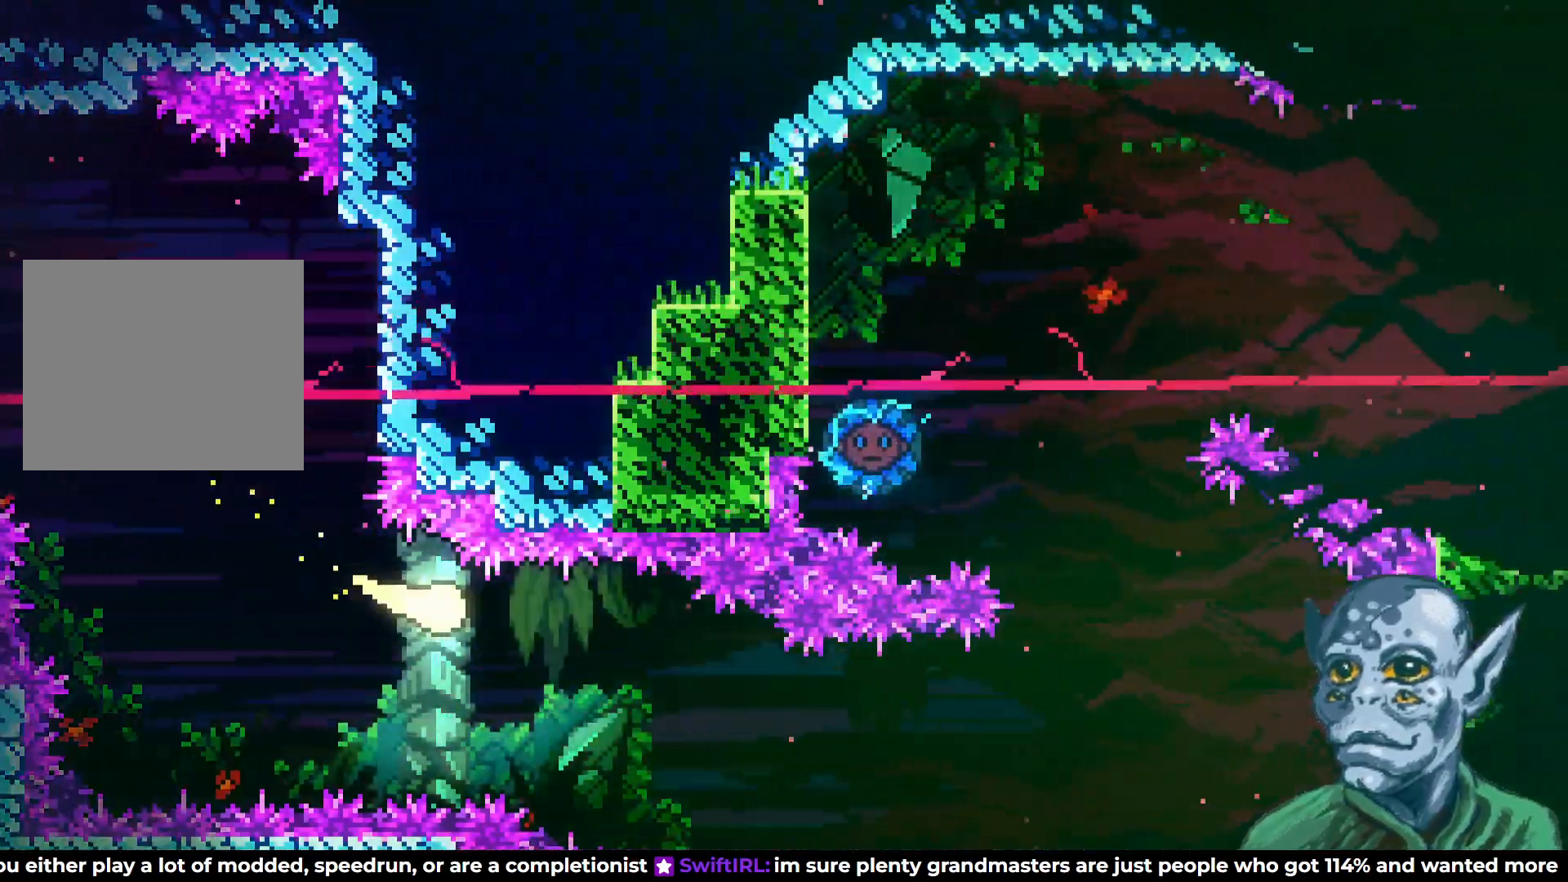
{"buttons": ["DPAD_RIGHT"], "left_stick": "center", "right_stick": "center", "events": [[17, "DPAD_DOWN", "down"], [150, "DPAD_DOWN", "up"], [317, "DPAD_DOWN", "down"], [450, "DPAD_DOWN", "up"]]}
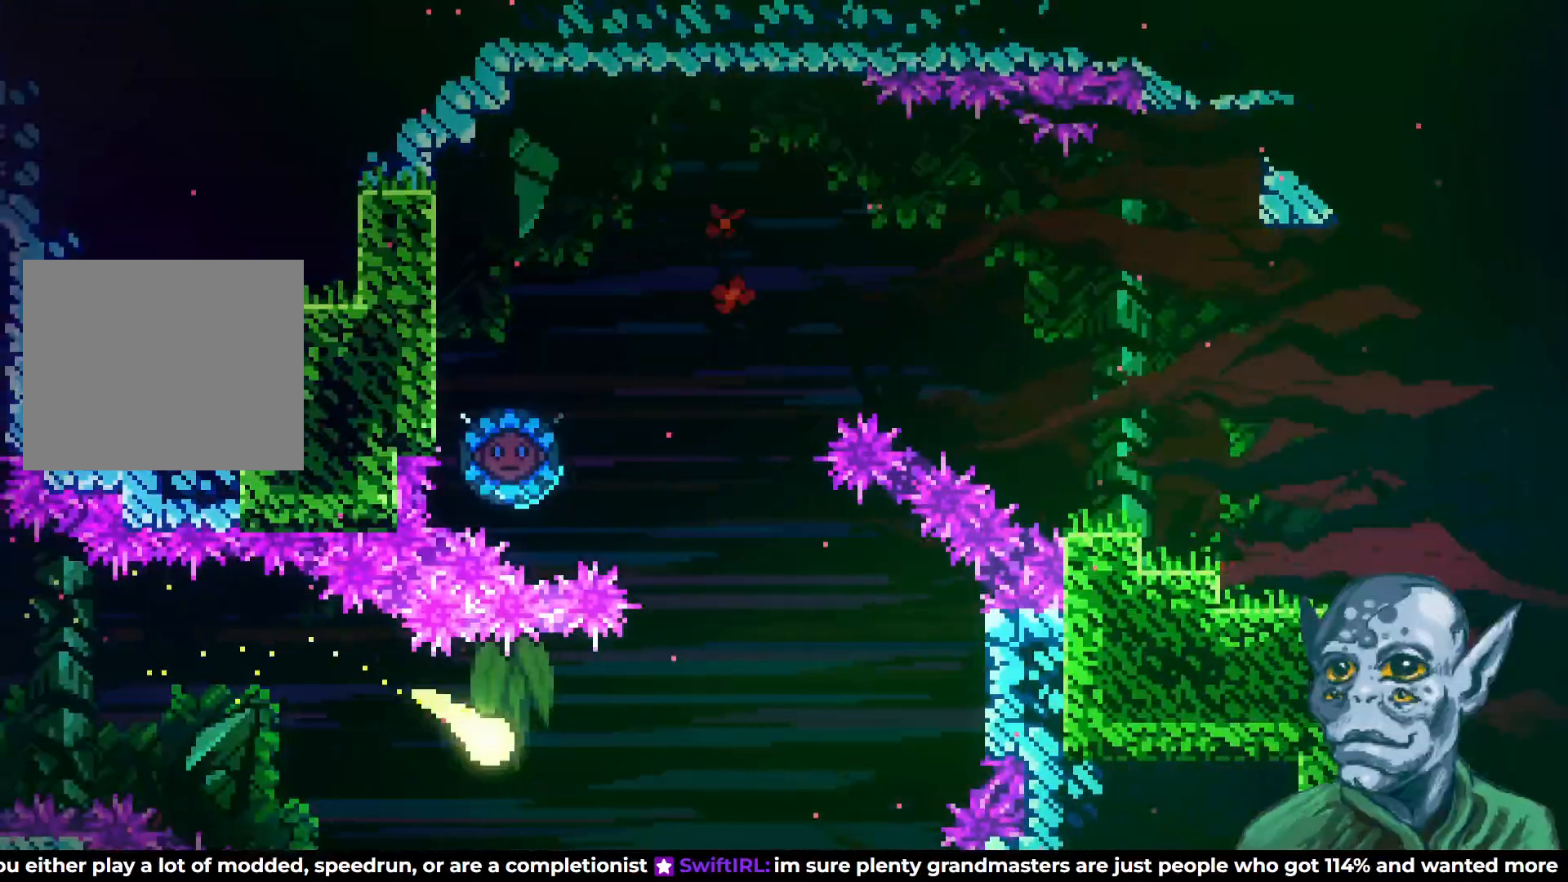
{"buttons": ["DPAD_UP", "DPAD_LEFT"], "left_stick": "center", "right_stick": "center", "events": [[33, "DPAD_UP", "down"], [50, "DPAD_RIGHT", "up"], [500, "DPAD_LEFT", "down"]]}
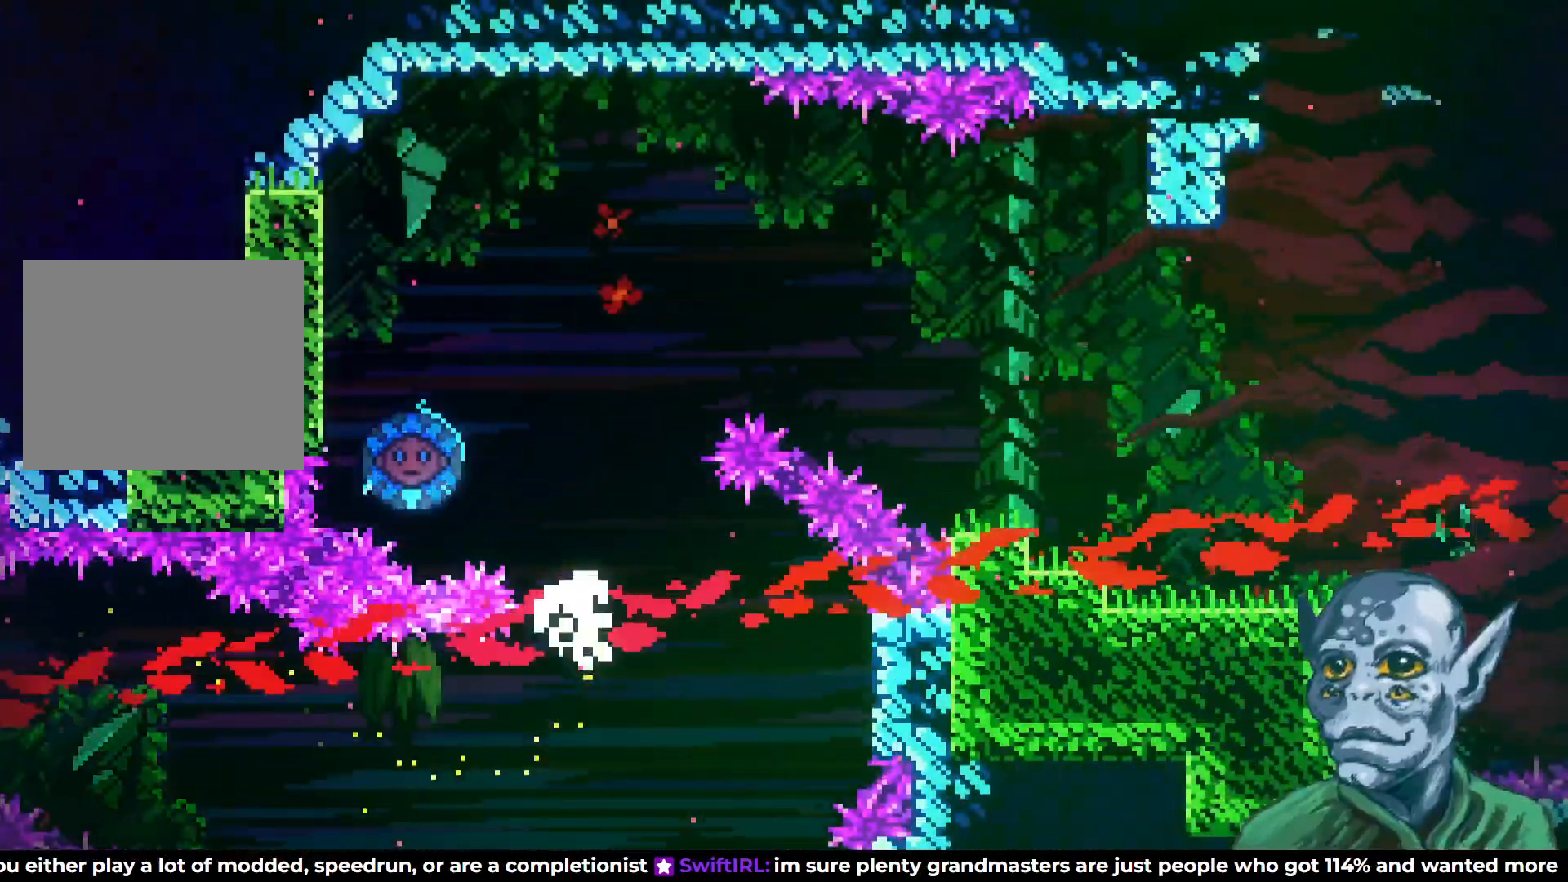
{"buttons": [], "left_stick": "center", "right_stick": "center", "events": [[167, "DPAD_LEFT", "up"], [217, "DPAD_UP", "up"]]}
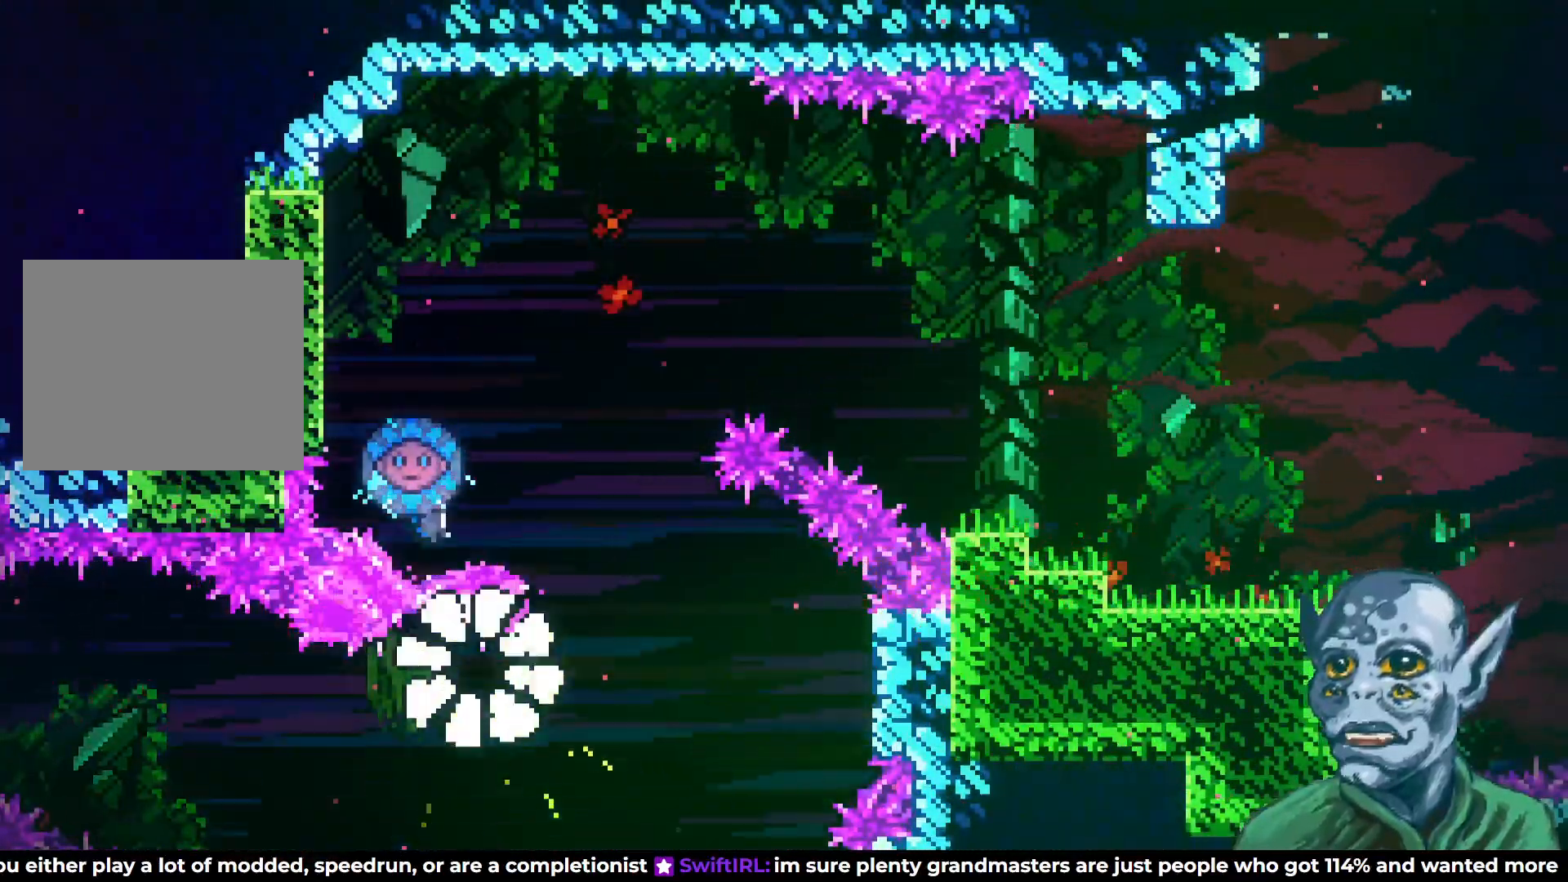
{"buttons": [], "left_stick": "center", "right_stick": "center", "events": []}
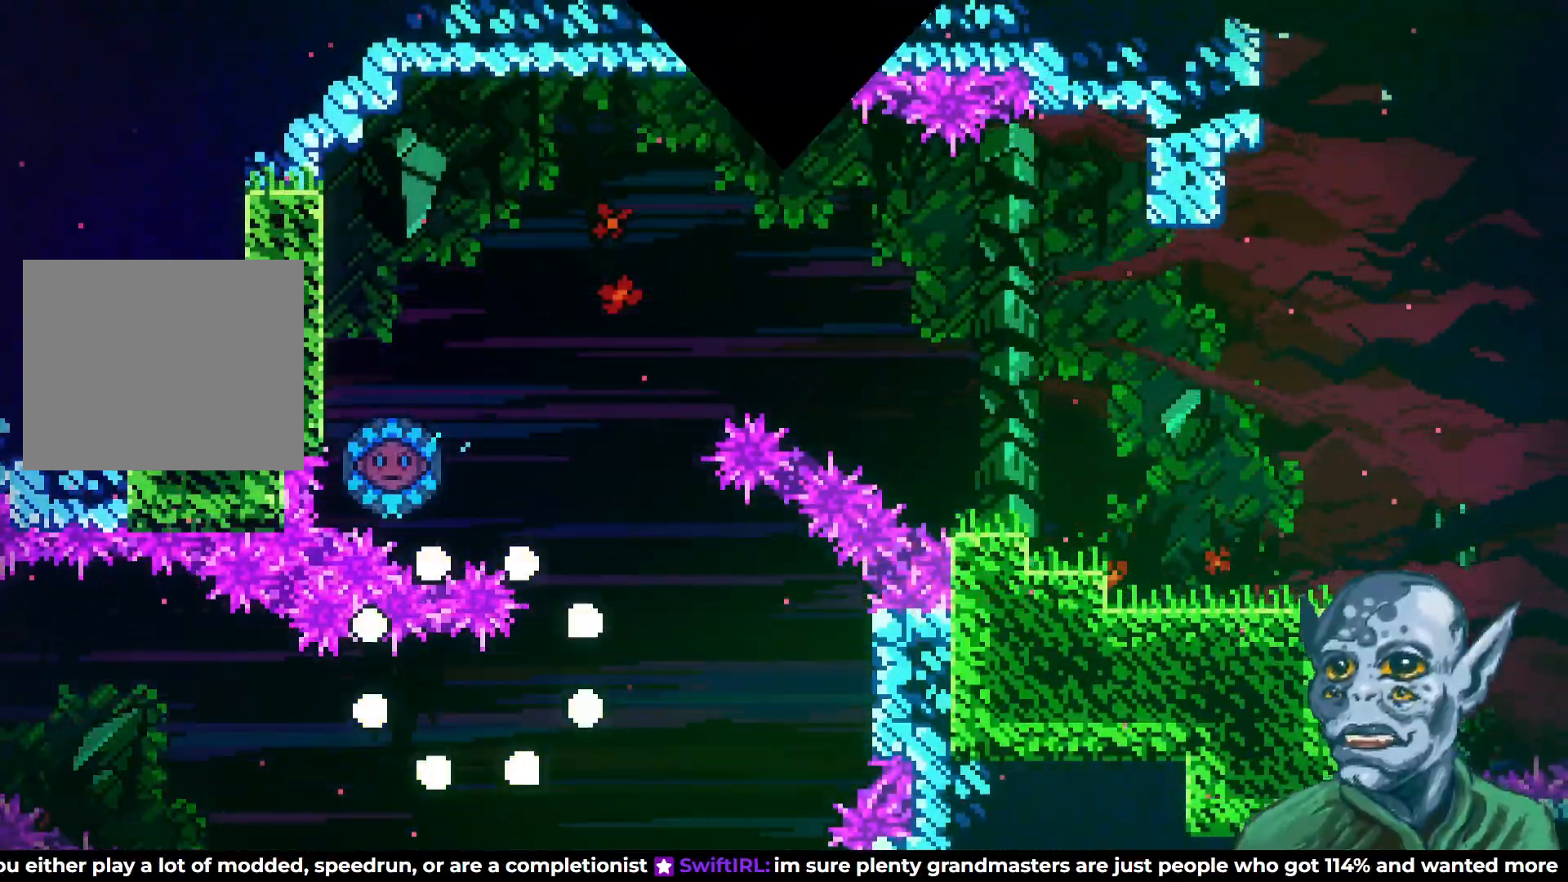
{"buttons": [], "left_stick": "center", "right_stick": "center", "events": []}
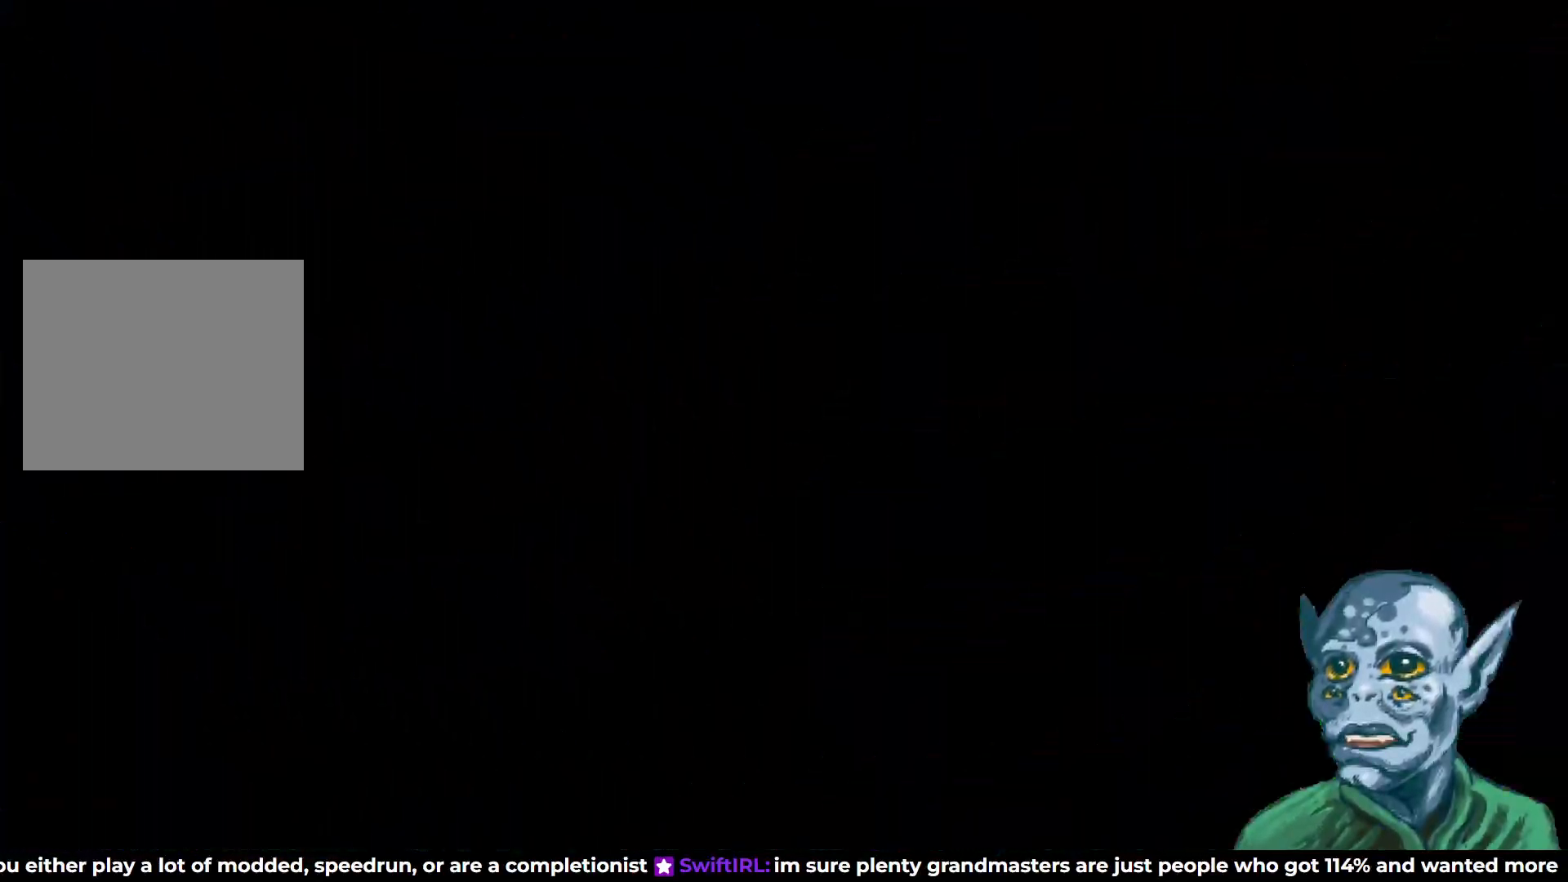
{"buttons": ["DPAD_RIGHT"], "left_stick": "center", "right_stick": "center", "events": [[483, "DPAD_RIGHT", "down"]]}
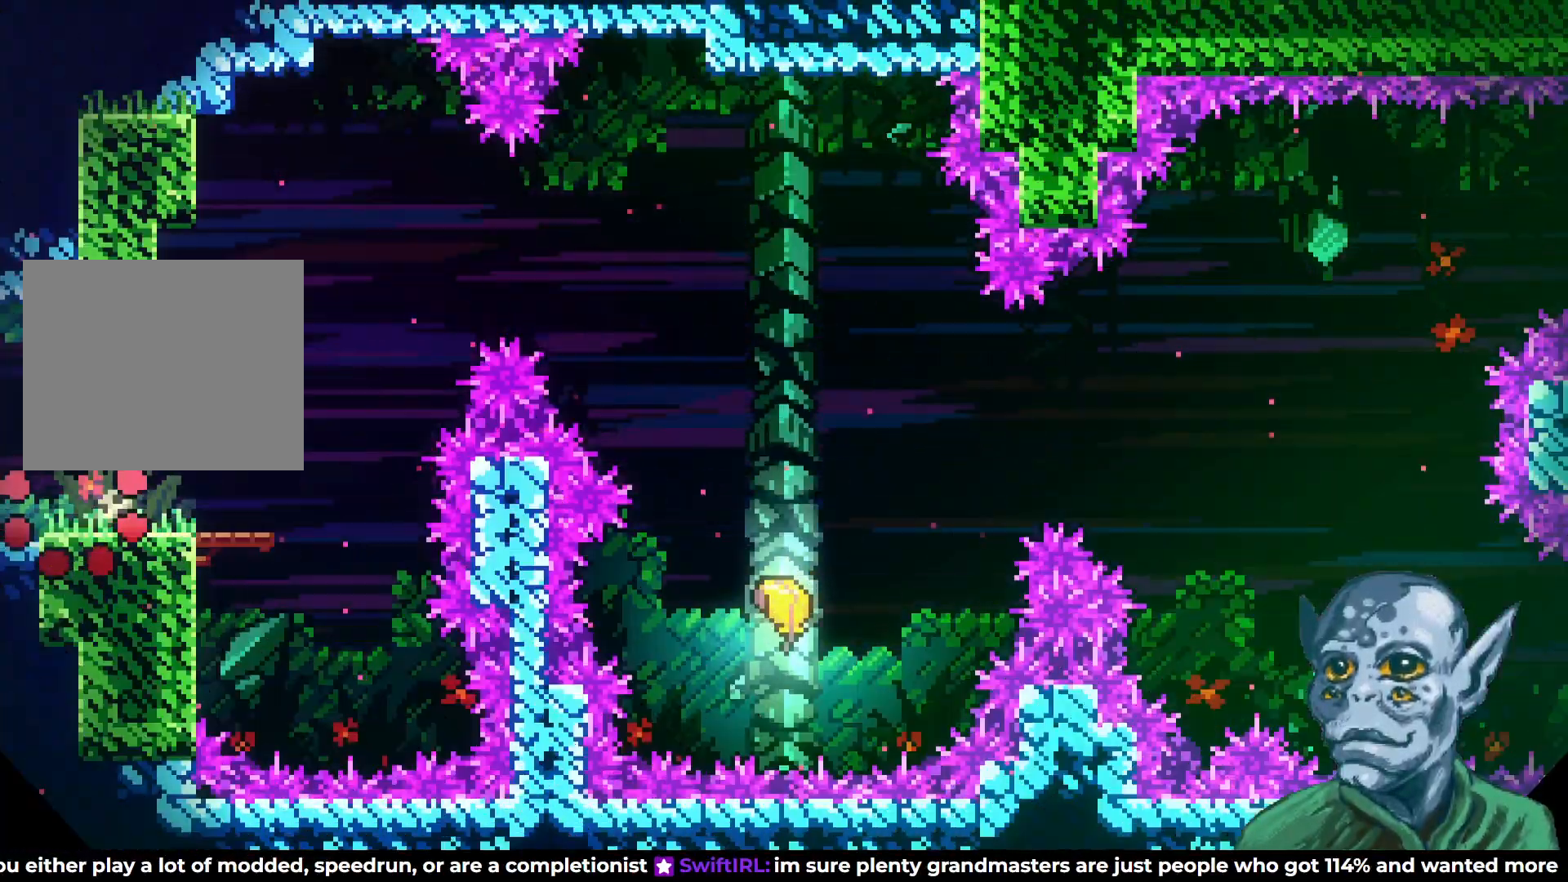
{"buttons": ["CROSS", "DPAD_UP", "DPAD_RIGHT"], "left_stick": "center", "right_stick": "center", "events": [[400, "CROSS", "down"], [483, "DPAD_UP", "down"]]}
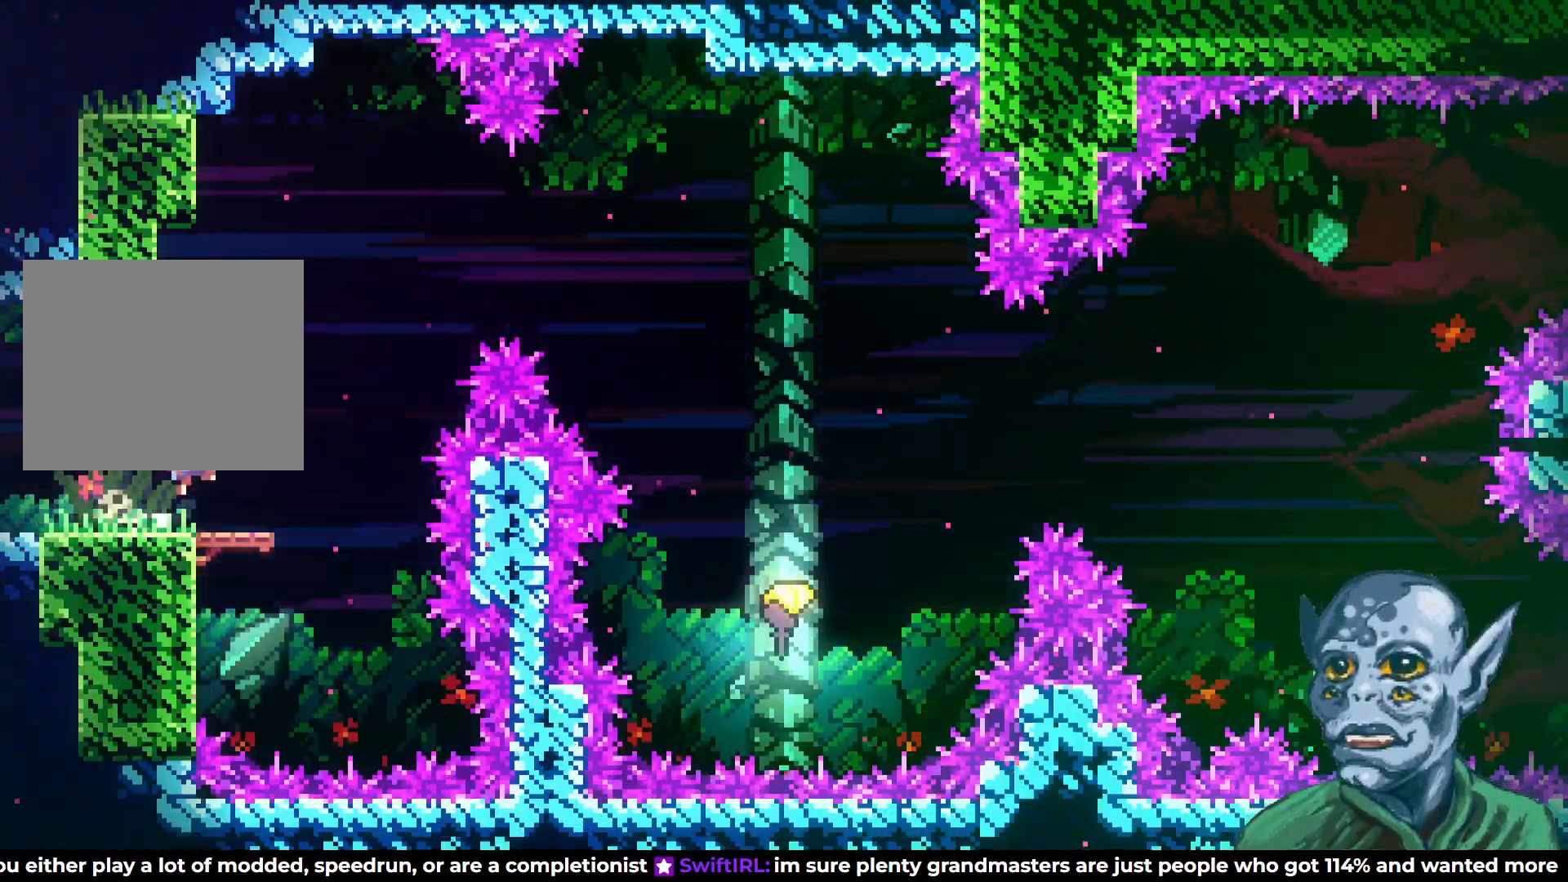
{"buttons": ["DPAD_RIGHT"], "left_stick": "center", "right_stick": "center", "events": [[100, "CROSS", "up"], [233, "SQUARE", "down"], [417, "DPAD_UP", "up"], [433, "SQUARE", "up"]]}
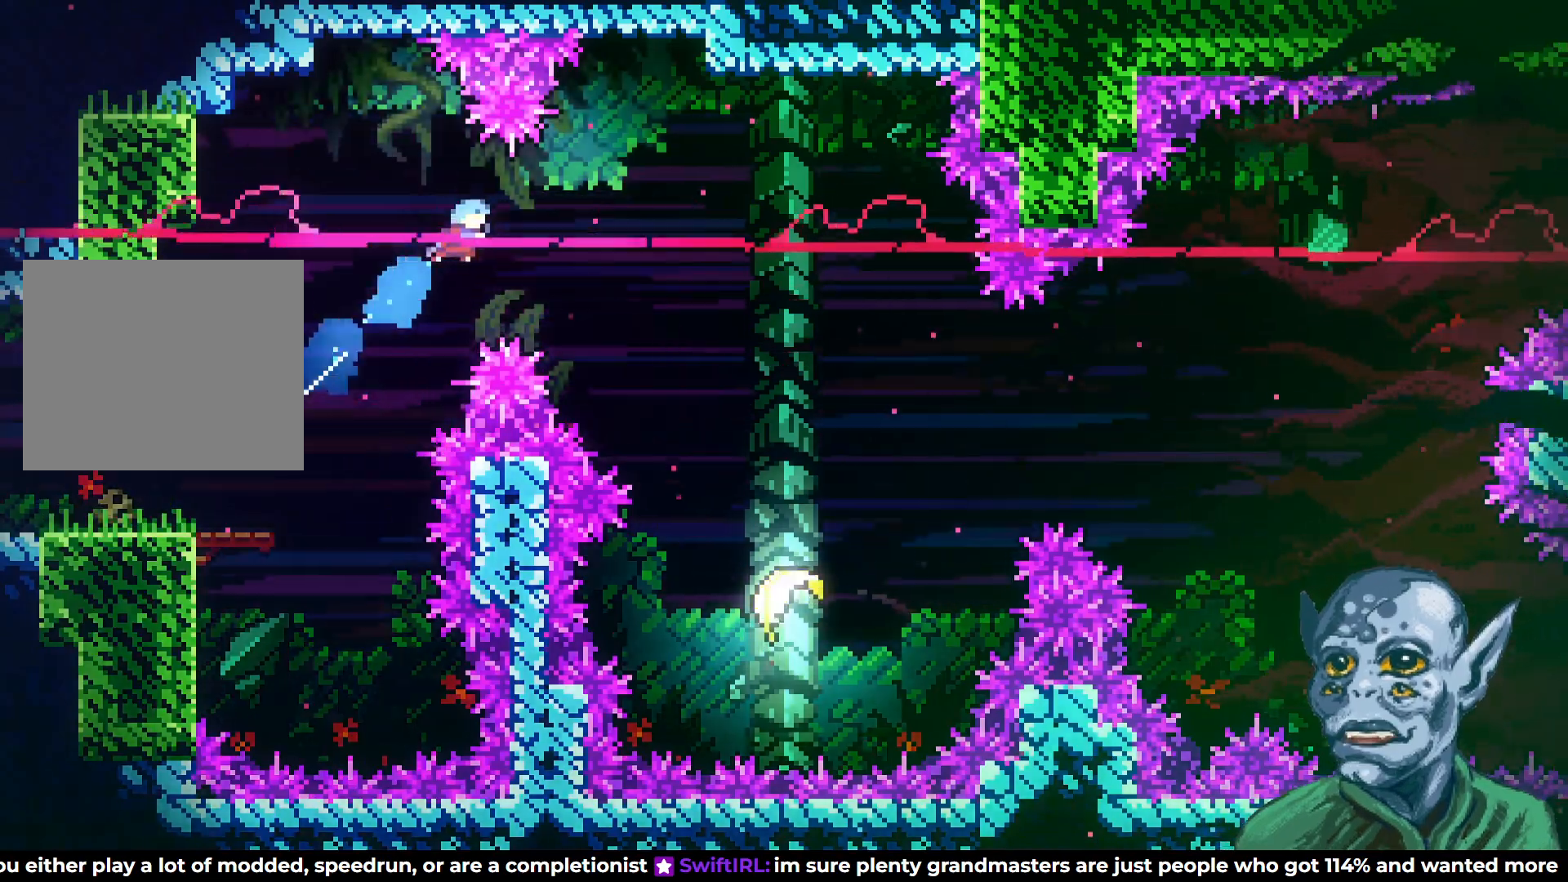
{"buttons": [], "left_stick": "center", "right_stick": "center", "events": [[467, "DPAD_RIGHT", "up"]]}
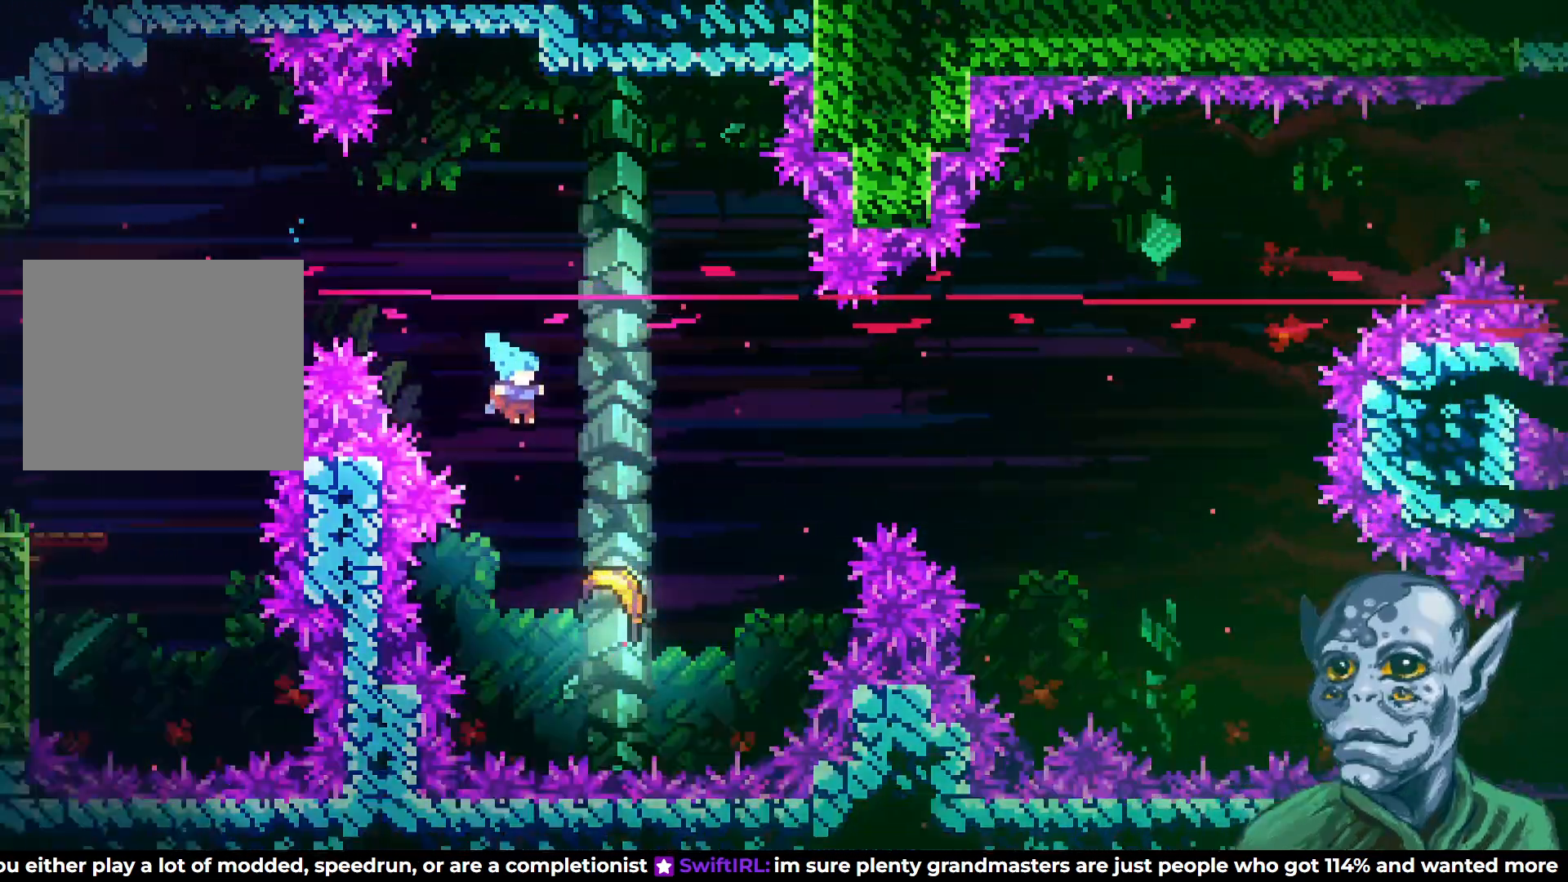
{"buttons": ["DPAD_UP", "DPAD_RIGHT"], "left_stick": "center", "right_stick": "center", "events": [[250, "DPAD_RIGHT", "down"], [450, "DPAD_UP", "down"]]}
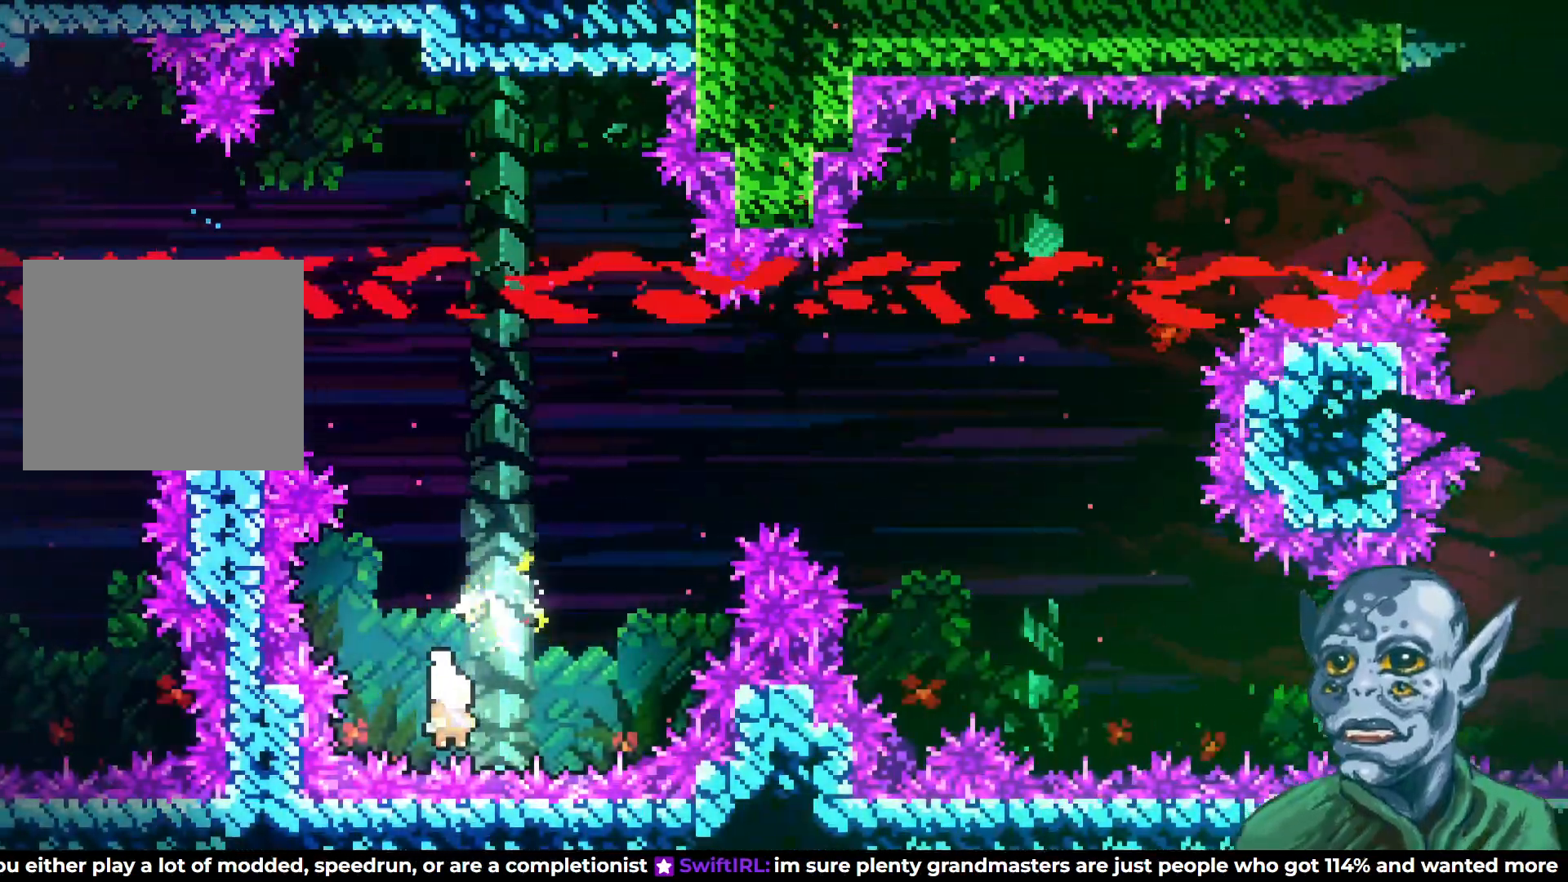
{"buttons": ["DPAD_UP"], "left_stick": "center", "right_stick": "center", "events": [[83, "DPAD_RIGHT", "up"], [183, "DPAD_RIGHT", "down"], [467, "DPAD_RIGHT", "up"], [483, "DPAD_RIGHT", "down"], [500, "DPAD_RIGHT", "up"]]}
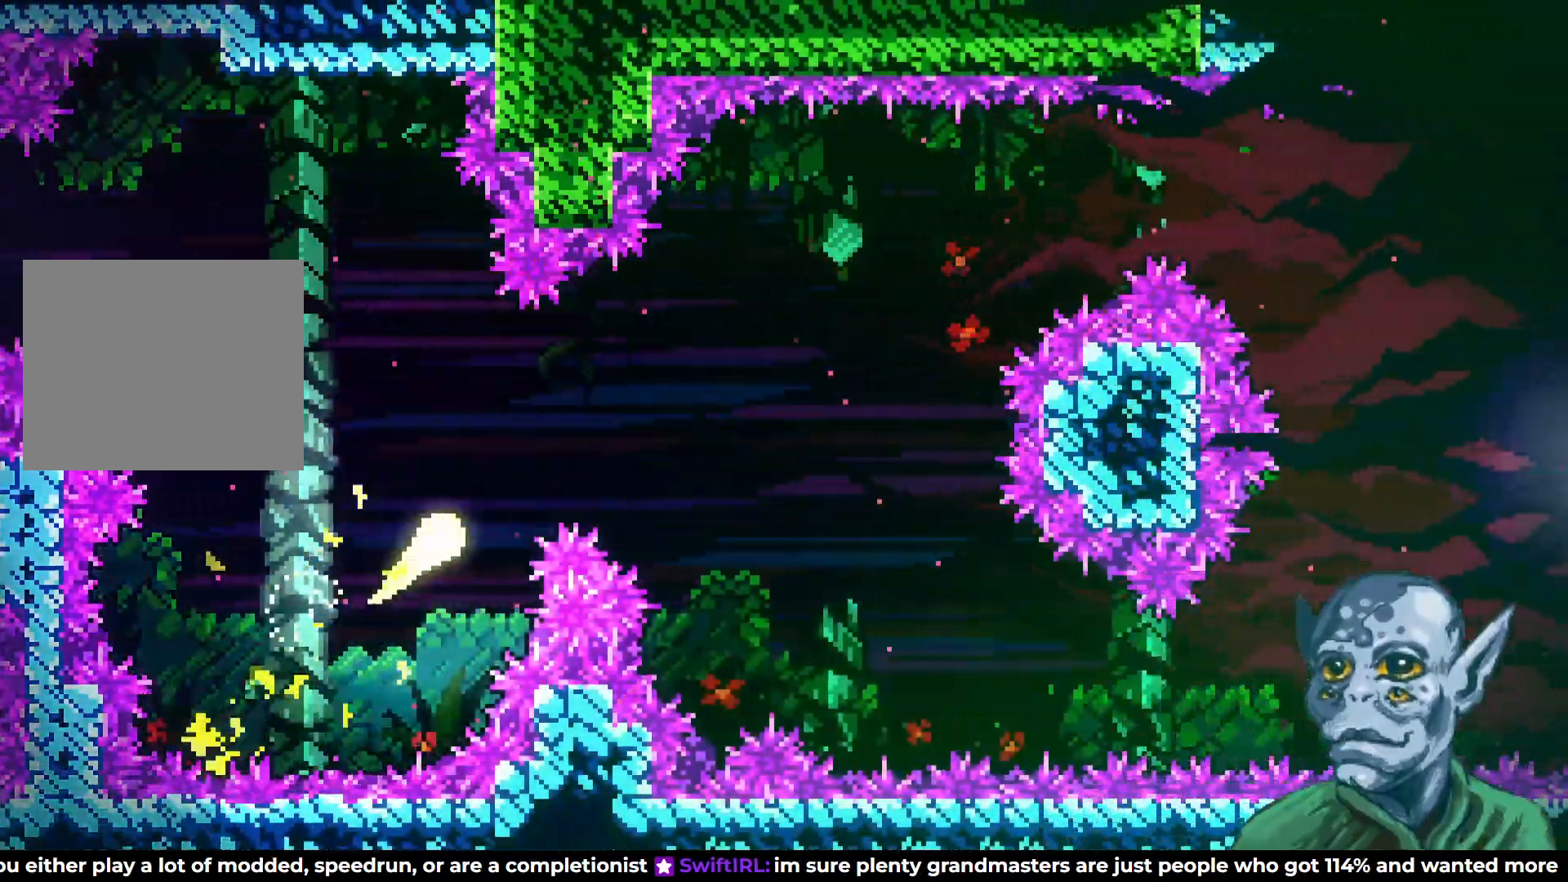
{"buttons": ["DPAD_DOWN", "DPAD_RIGHT"], "left_stick": "center", "right_stick": "center", "events": [[67, "DPAD_RIGHT", "down"], [150, "DPAD_UP", "up"], [317, "DPAD_DOWN", "down"]]}
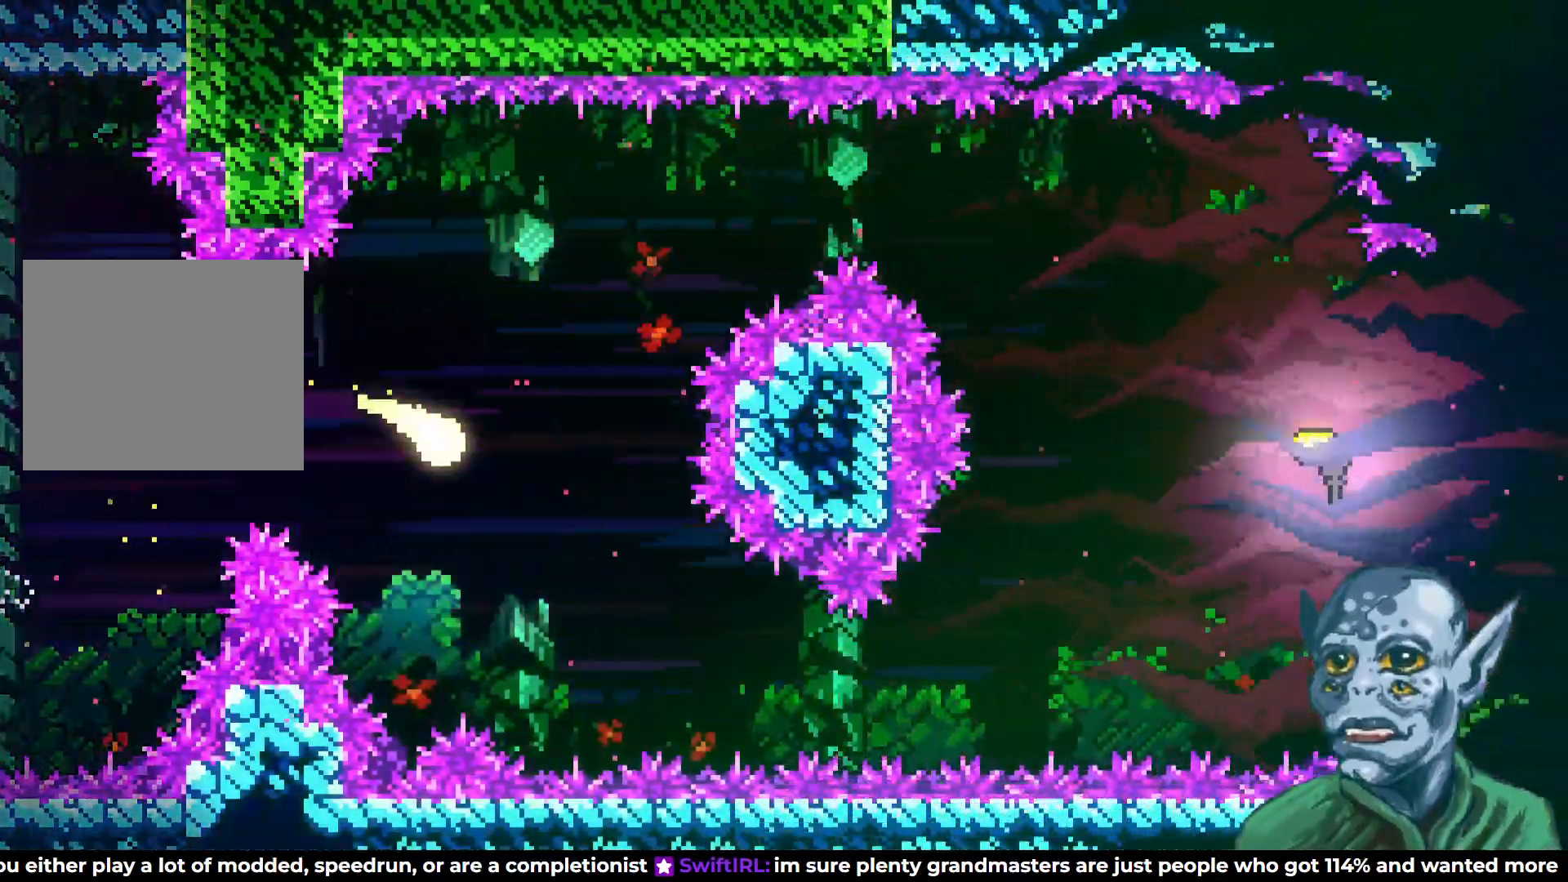
{"buttons": ["DPAD_RIGHT"], "left_stick": "center", "right_stick": "center", "events": [[300, "DPAD_DOWN", "up"]]}
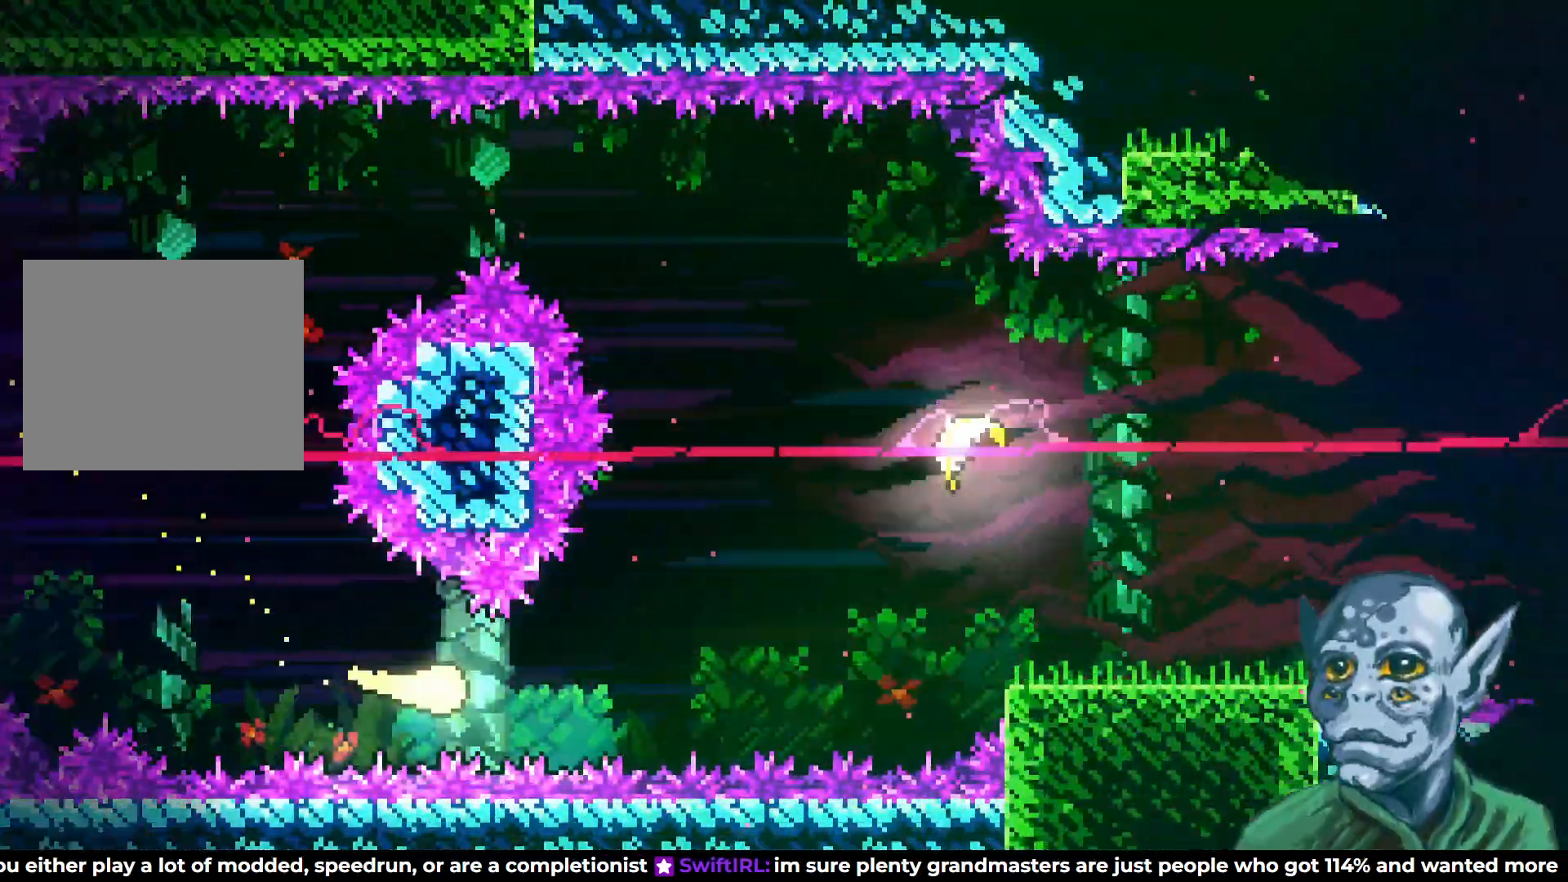
{"buttons": ["DPAD_UP", "DPAD_RIGHT"], "left_stick": "center", "right_stick": "center", "events": [[117, "DPAD_UP", "down"]]}
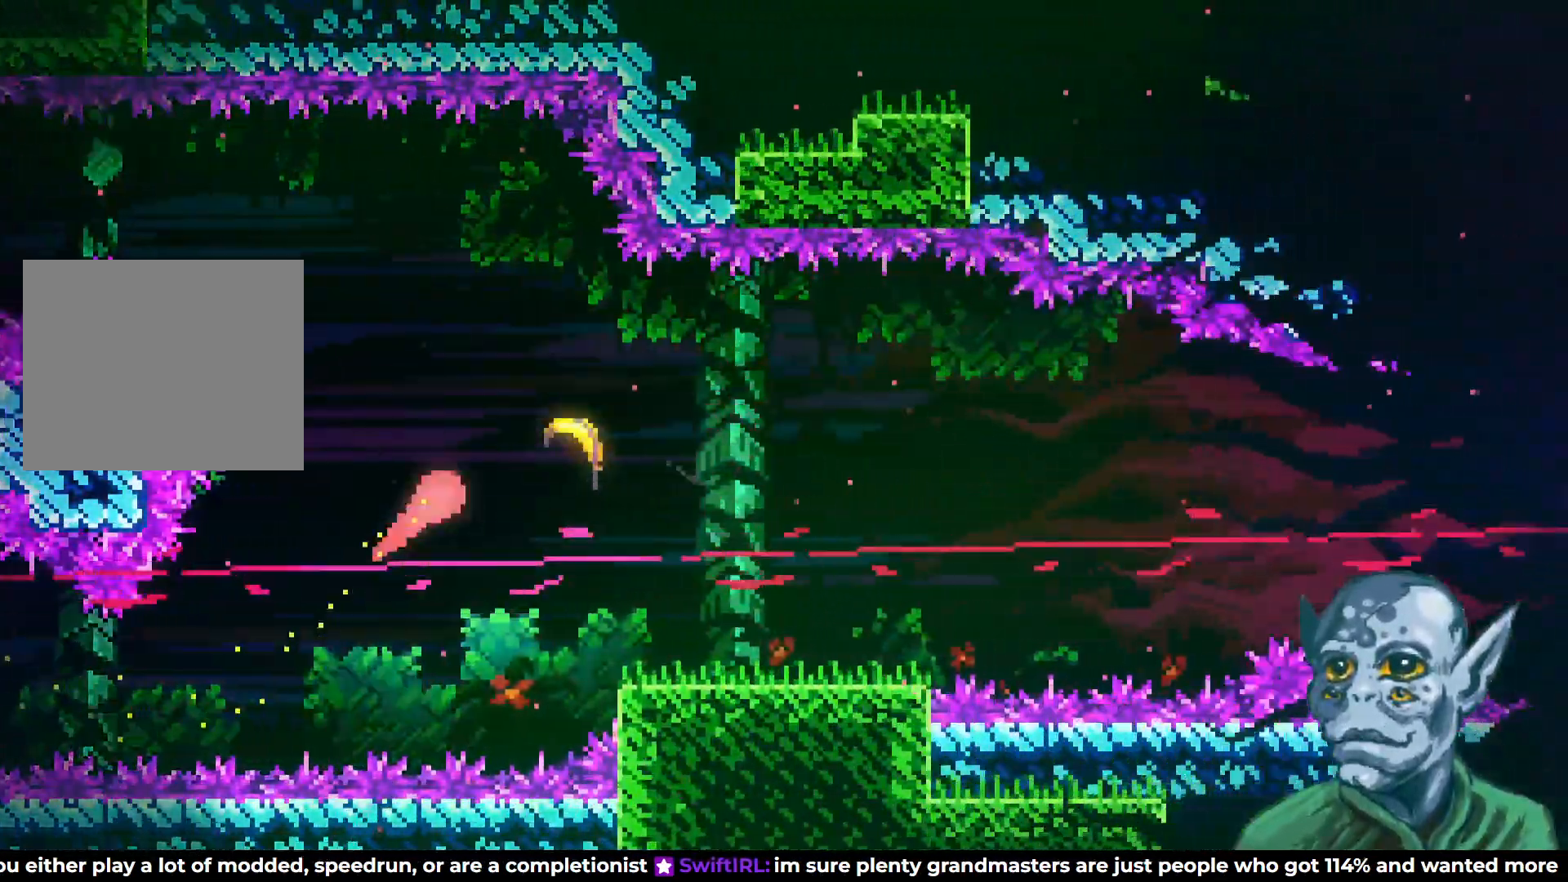
{"buttons": ["DPAD_RIGHT"], "left_stick": "center", "right_stick": "center", "events": [[17, "DPAD_UP", "up"]]}
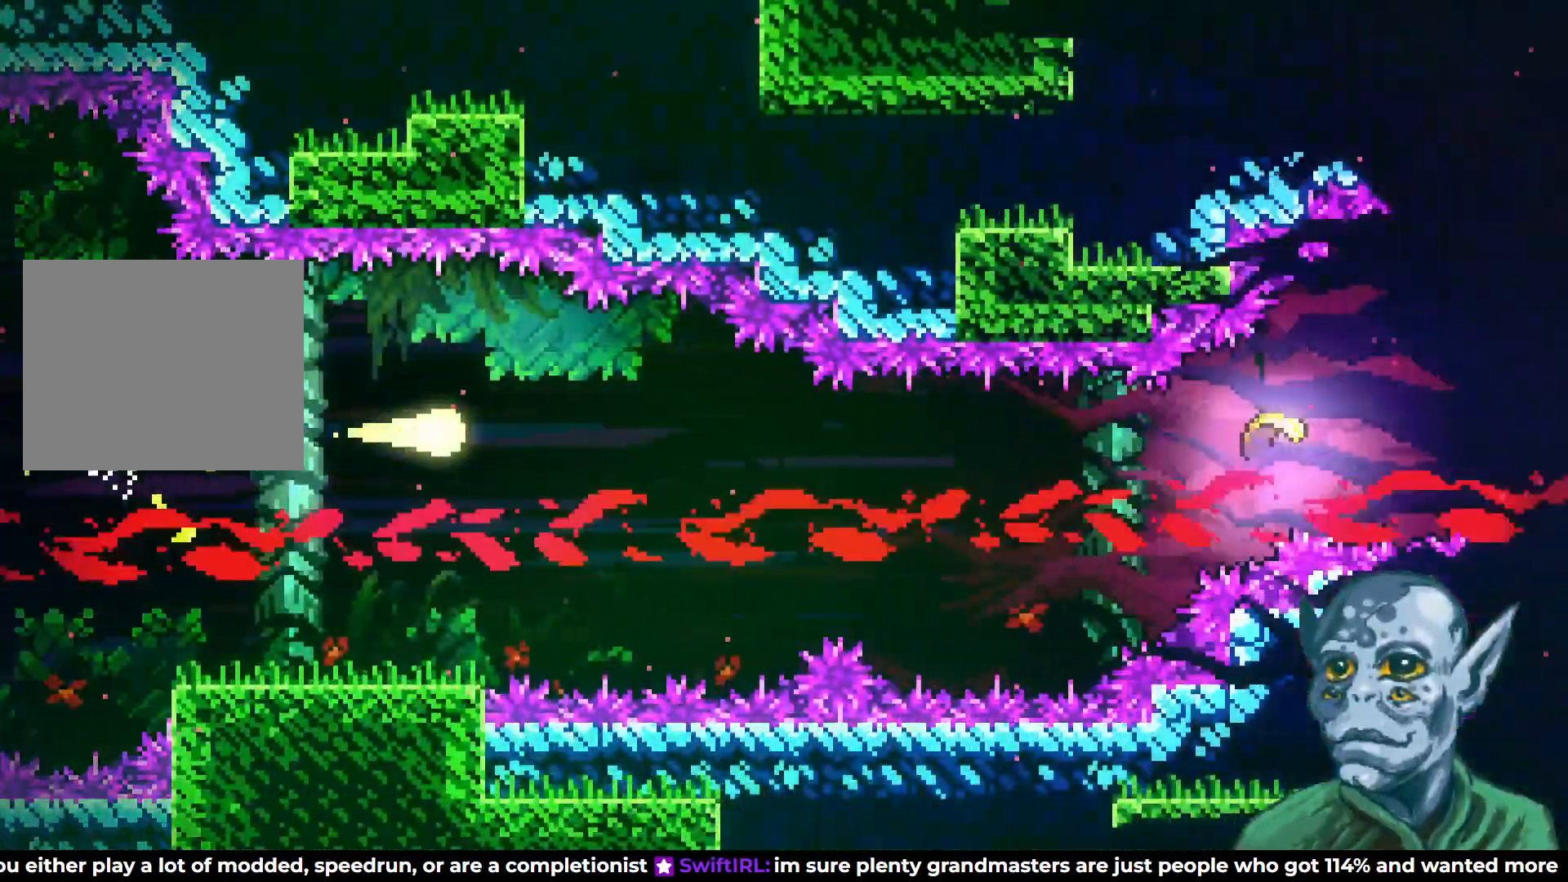
{"buttons": ["DPAD_RIGHT"], "left_stick": "center", "right_stick": "center", "events": []}
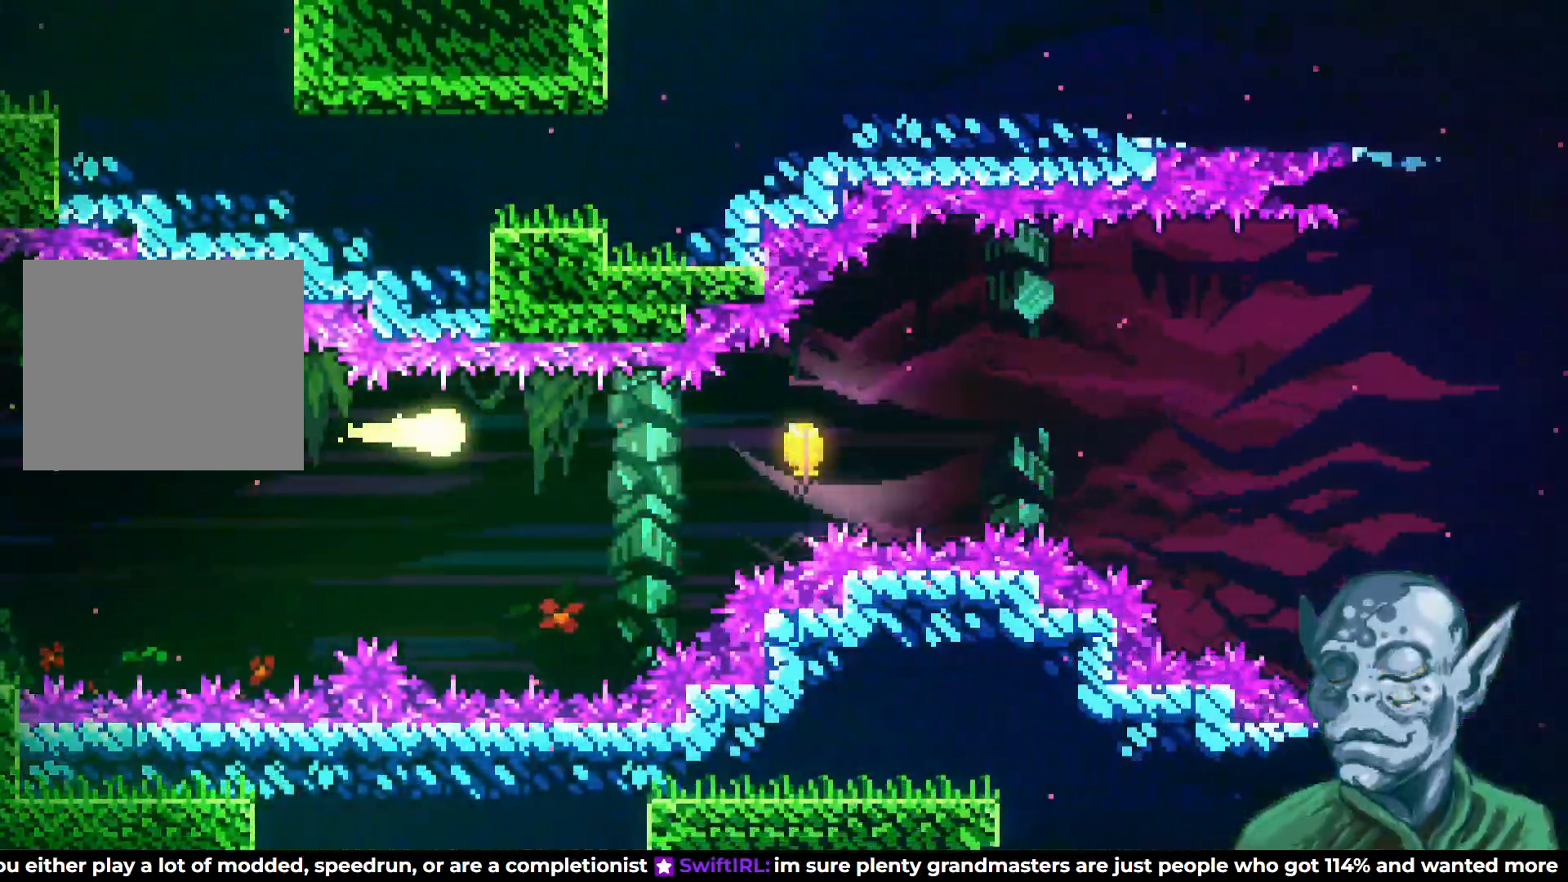
{"buttons": ["DPAD_RIGHT"], "left_stick": "center", "right_stick": "center", "events": []}
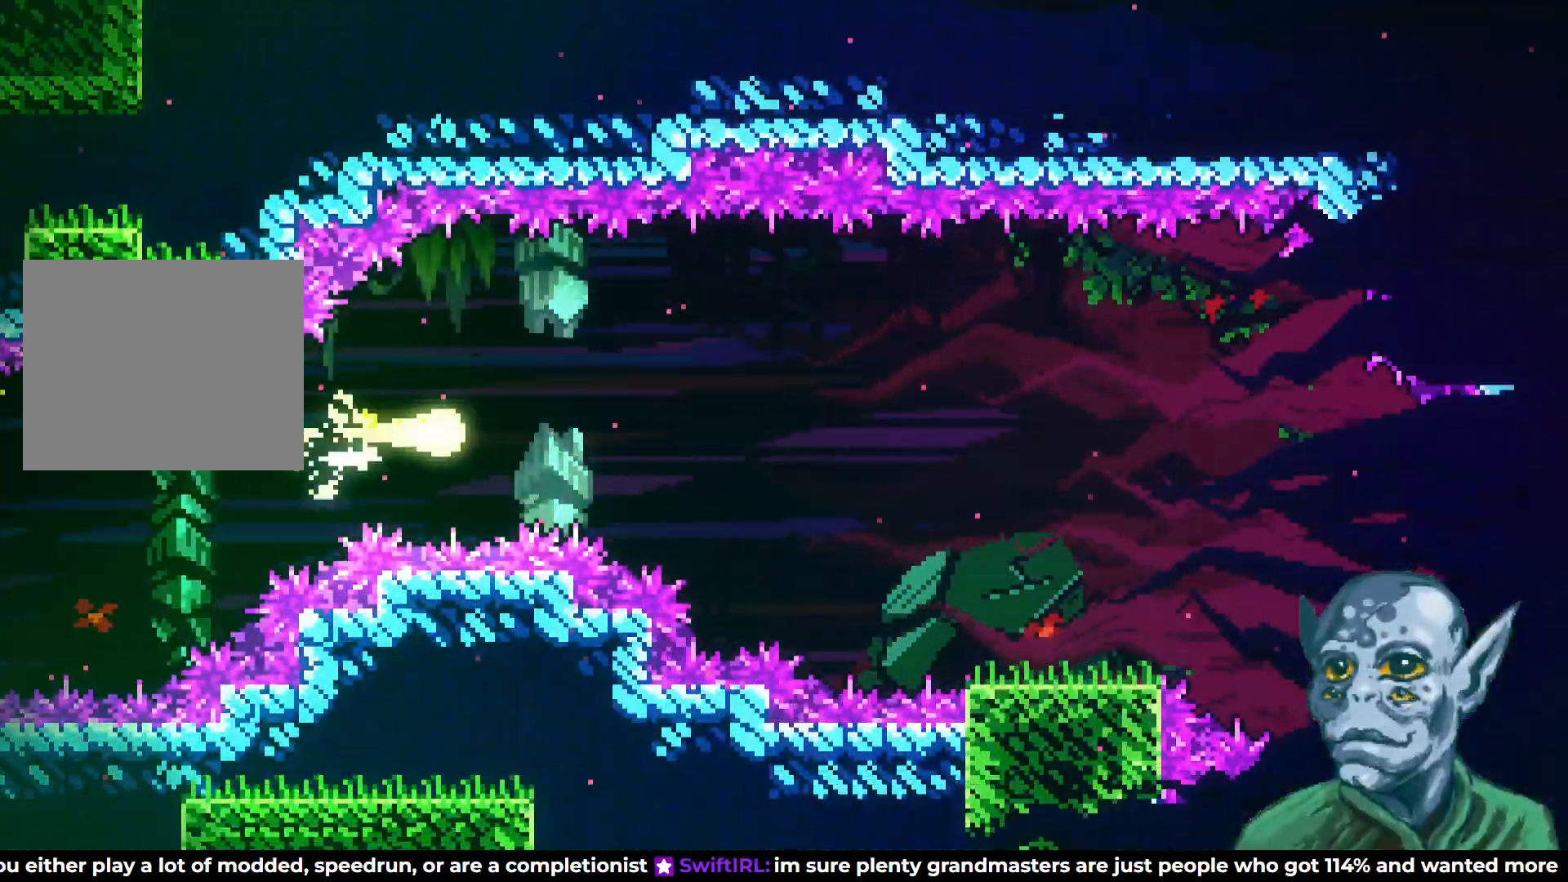
{"buttons": ["DPAD_RIGHT"], "left_stick": "center", "right_stick": "center", "events": [[183, "DPAD_DOWN", "down"], [383, "DPAD_DOWN", "up"]]}
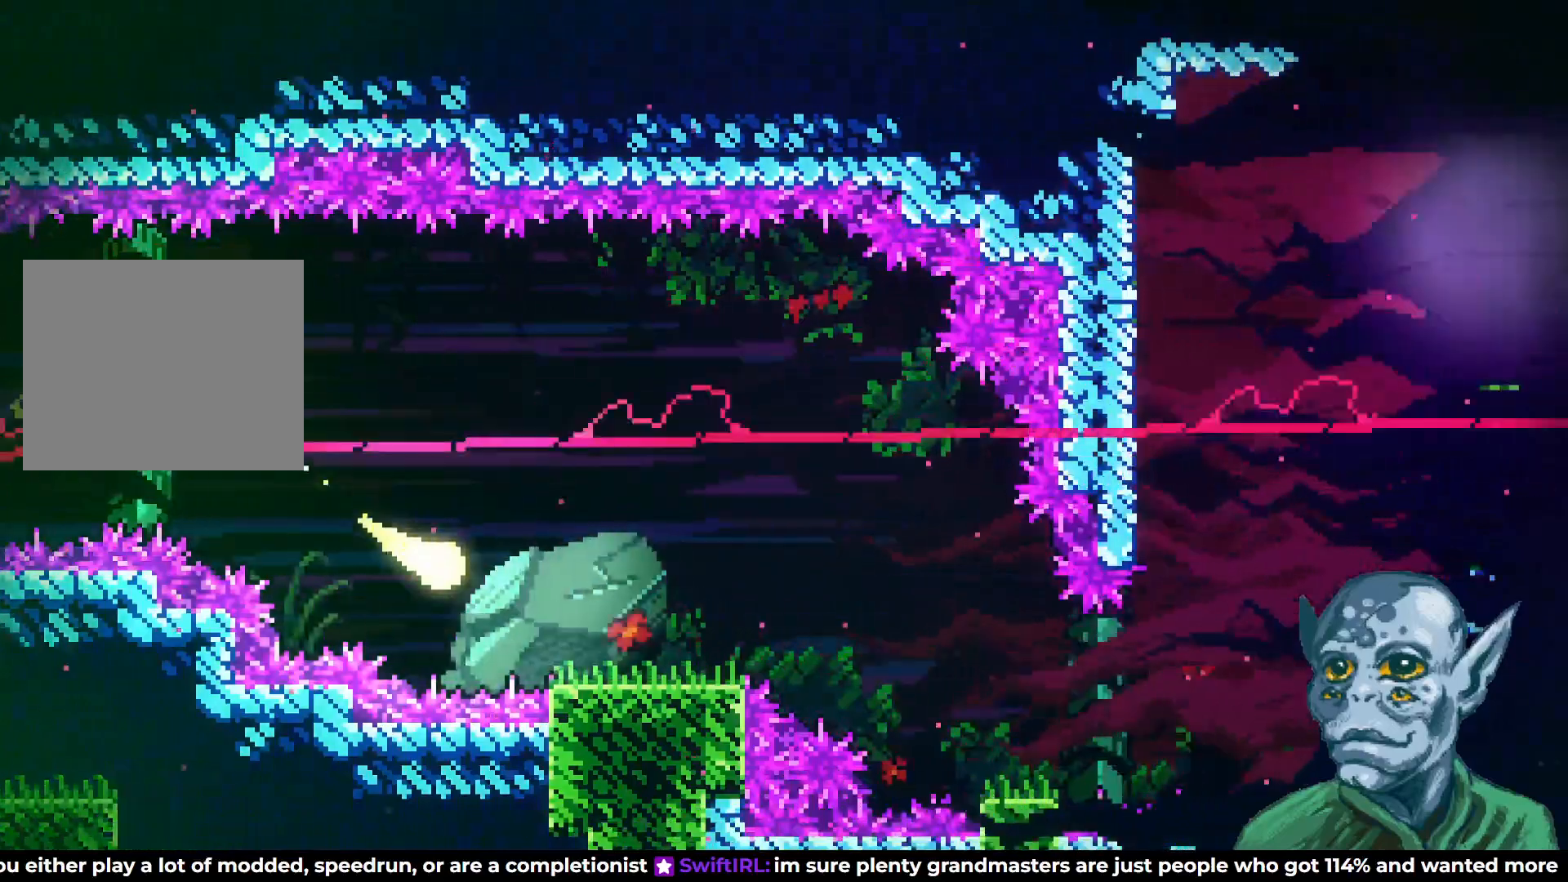
{"buttons": ["DPAD_DOWN", "DPAD_RIGHT"], "left_stick": "center", "right_stick": "center", "events": [[367, "DPAD_DOWN", "down"]]}
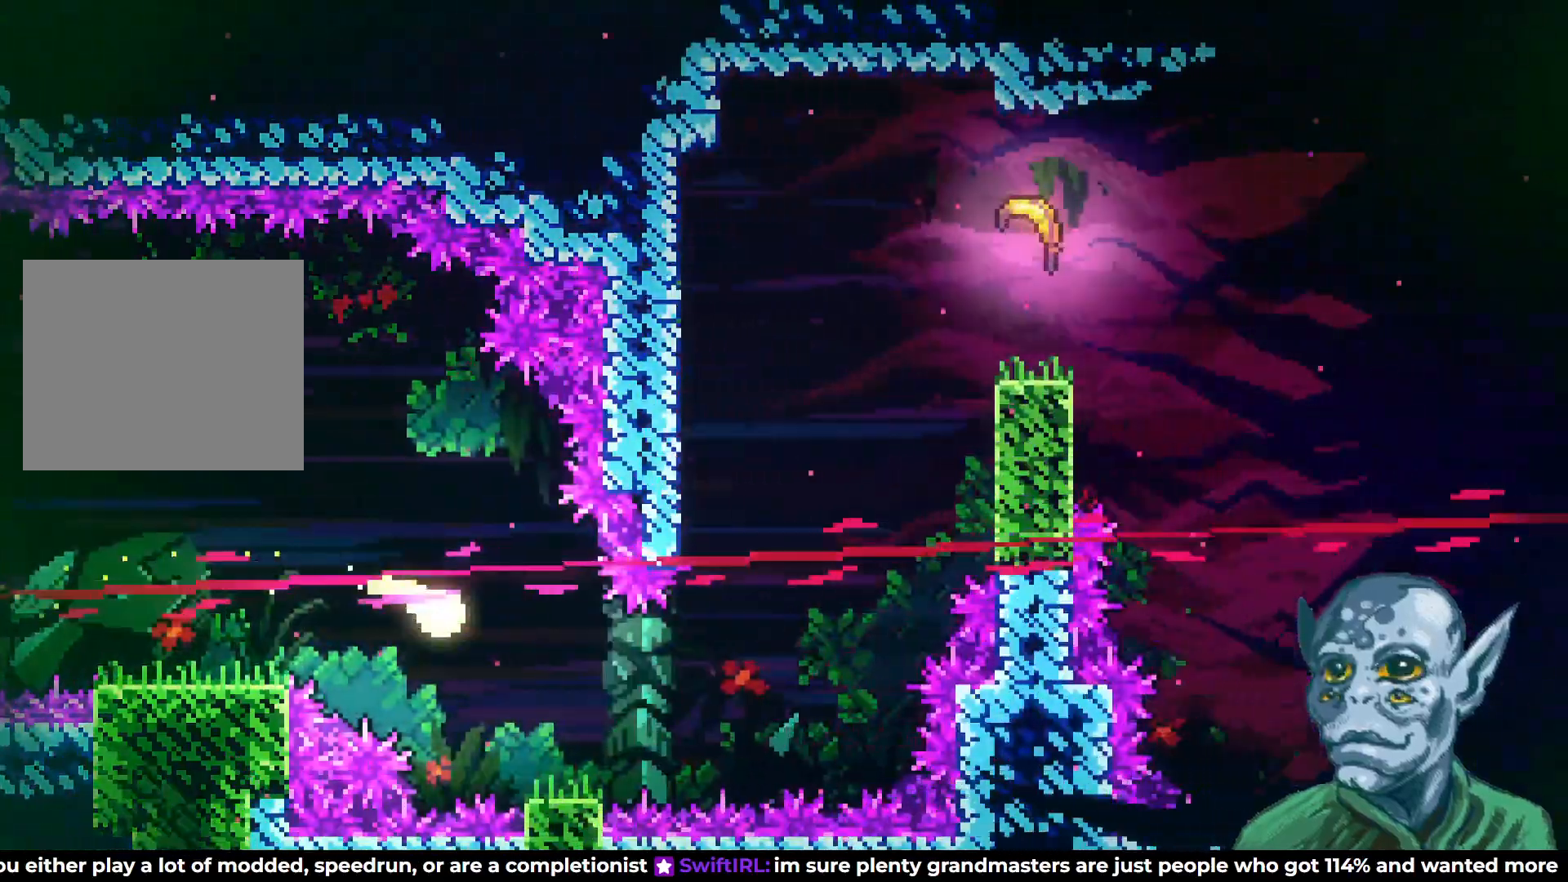
{"buttons": ["SQUARE", "DPAD_UP"], "left_stick": "center", "right_stick": "center", "events": [[33, "DPAD_DOWN", "up"], [233, "DPAD_UP", "down"], [250, "DPAD_RIGHT", "up"], [417, "SQUARE", "down"]]}
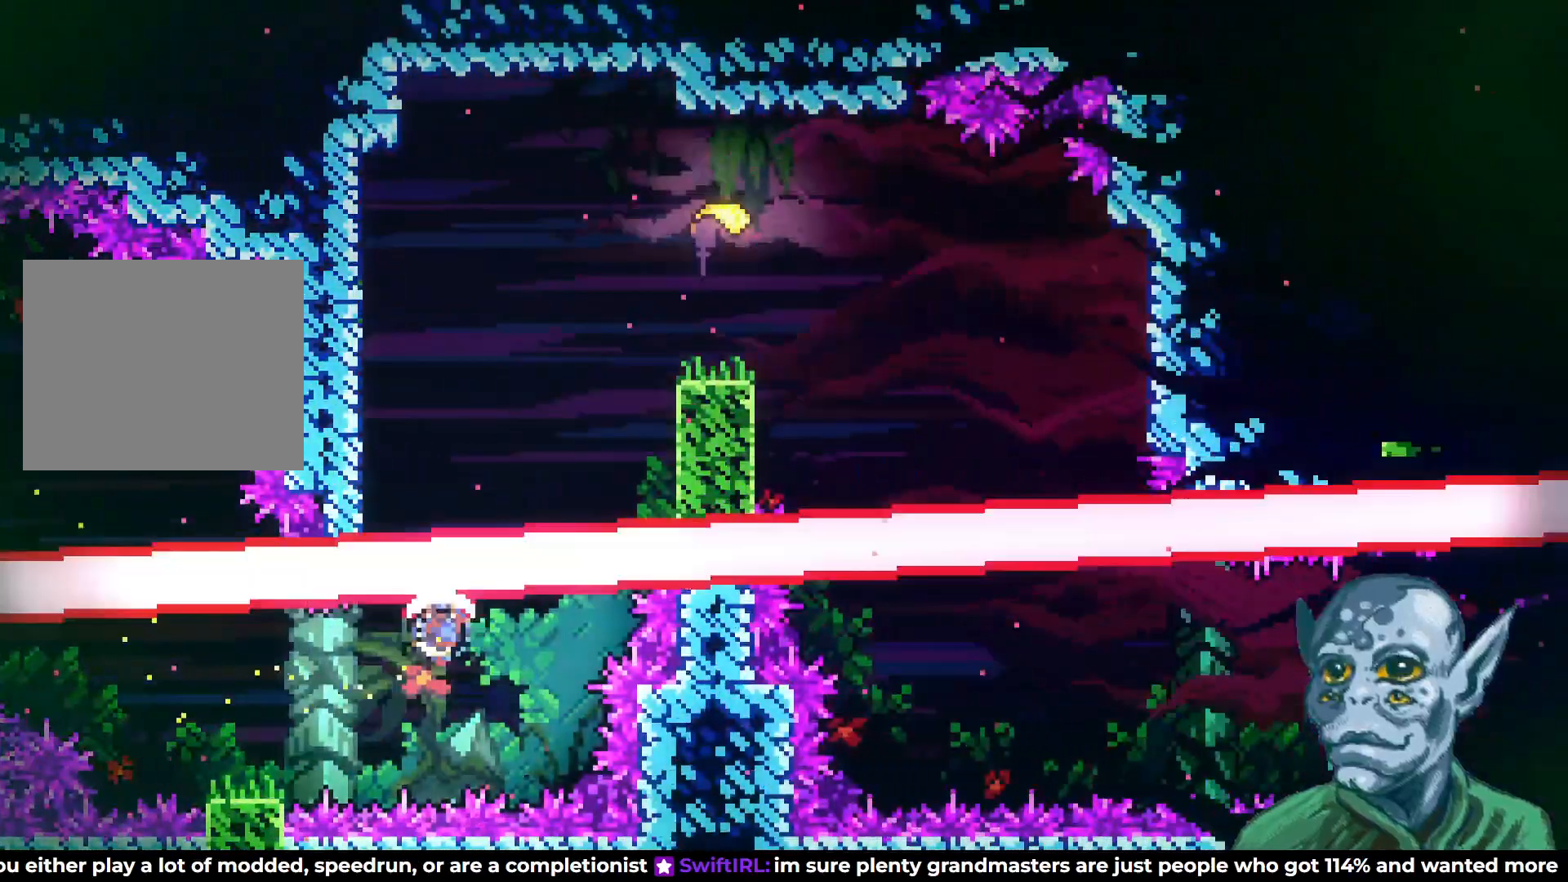
{"buttons": [], "left_stick": "center", "right_stick": "center", "events": [[50, "SQUARE", "up"], [283, "DPAD_LEFT", "down"], [350, "DPAD_LEFT", "up"], [400, "DPAD_UP", "up"]]}